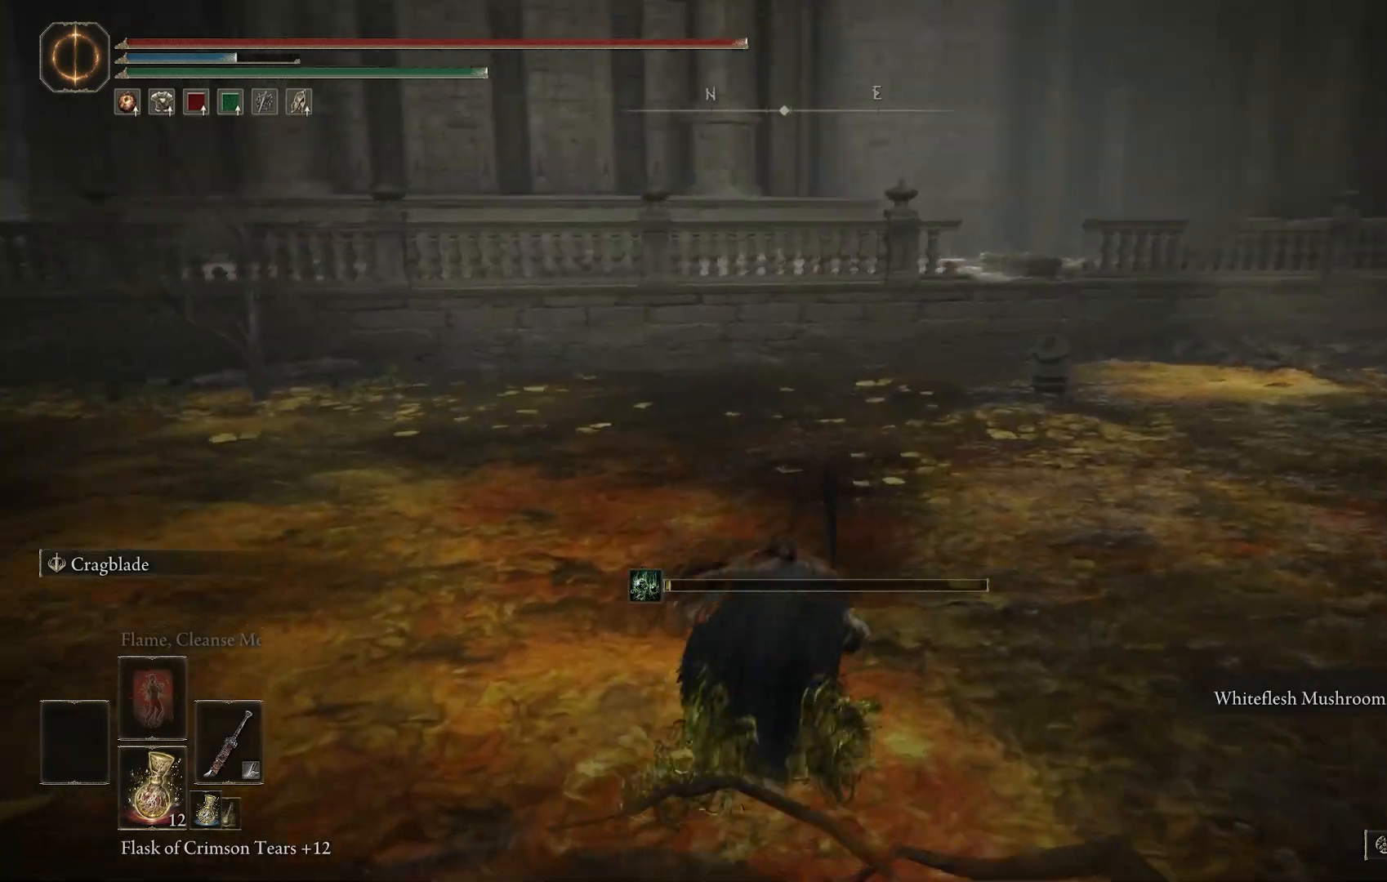
Gameplay with a controller (PlayStation layout); each line is a JSON object with the inputs held at the frame after it. "events" lists button and stick changes between this image and that frame as [ms after this image, input, new state], when the widget could be followed in between.
{"buttons": ["CIRCLE"], "left_stick": "up", "right_stick": "left", "events": []}
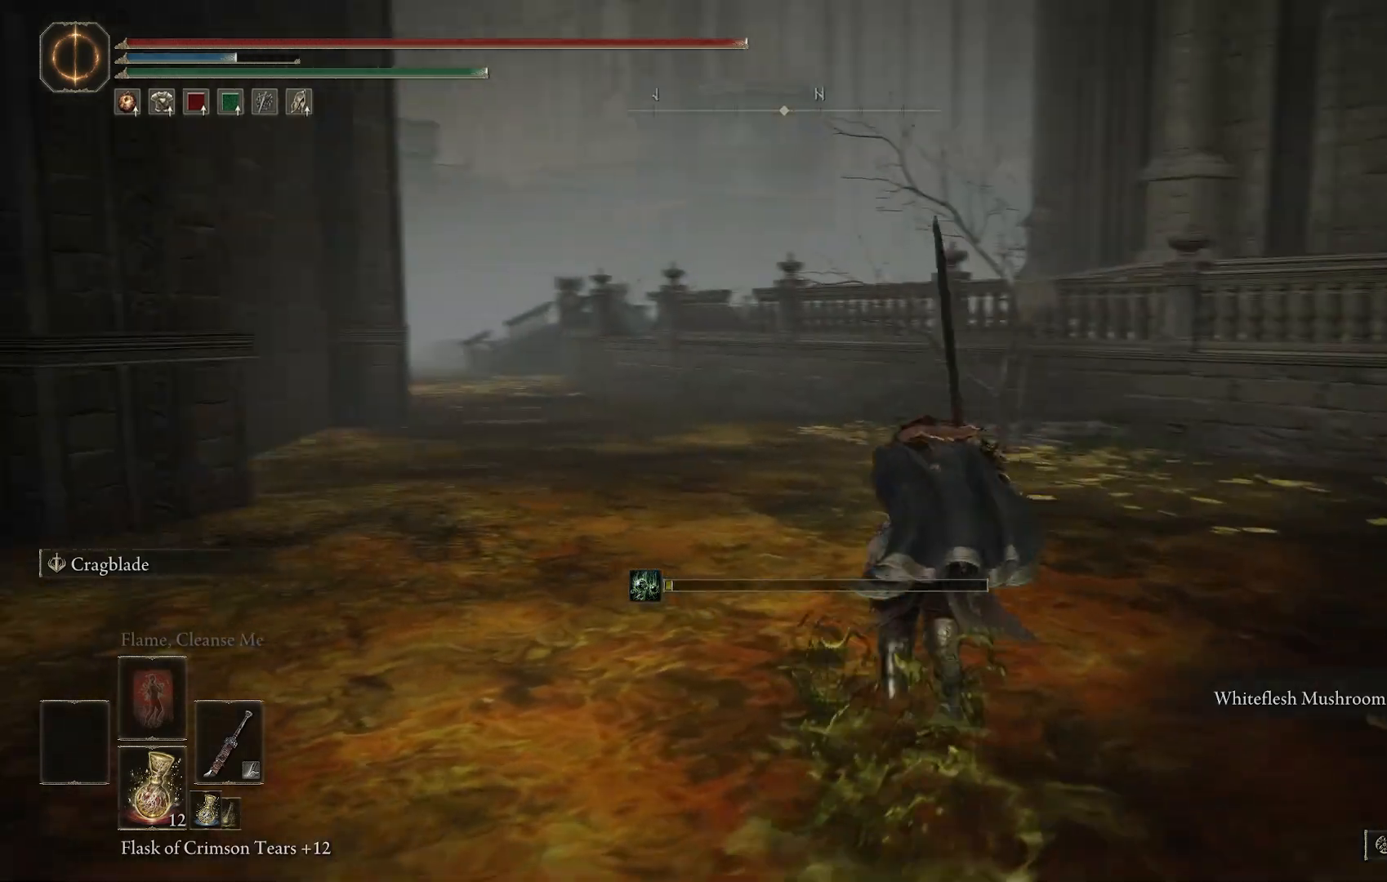
{"buttons": ["CIRCLE"], "left_stick": "up", "right_stick": "center", "events": [[50, "right_stick", "center"]]}
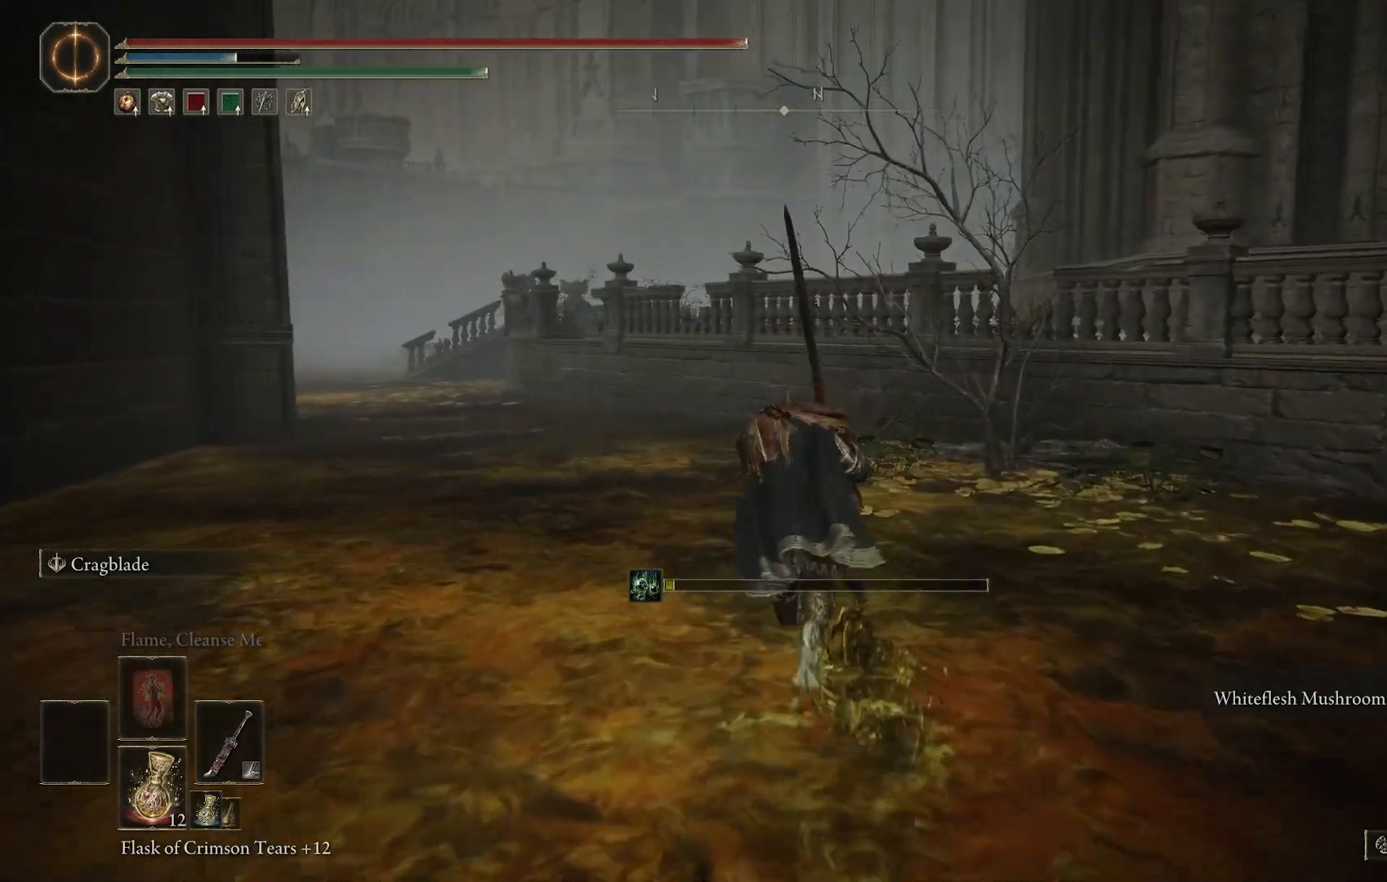
{"buttons": ["CIRCLE"], "left_stick": "up", "right_stick": "left", "events": [[283, "right_stick", "left"]]}
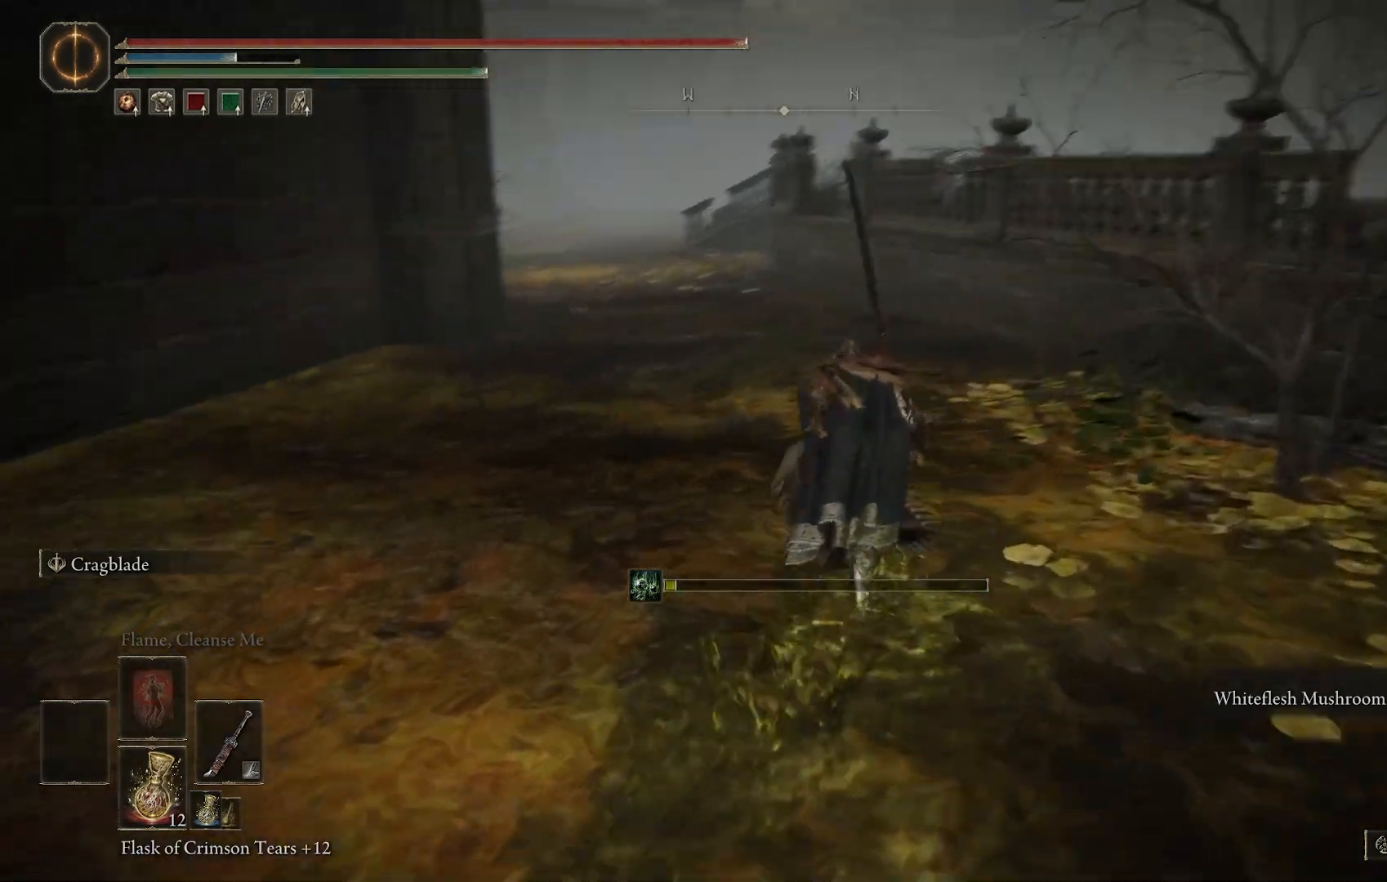
{"buttons": ["CIRCLE"], "left_stick": "up", "right_stick": "center", "events": [[83, "right_stick", "center"]]}
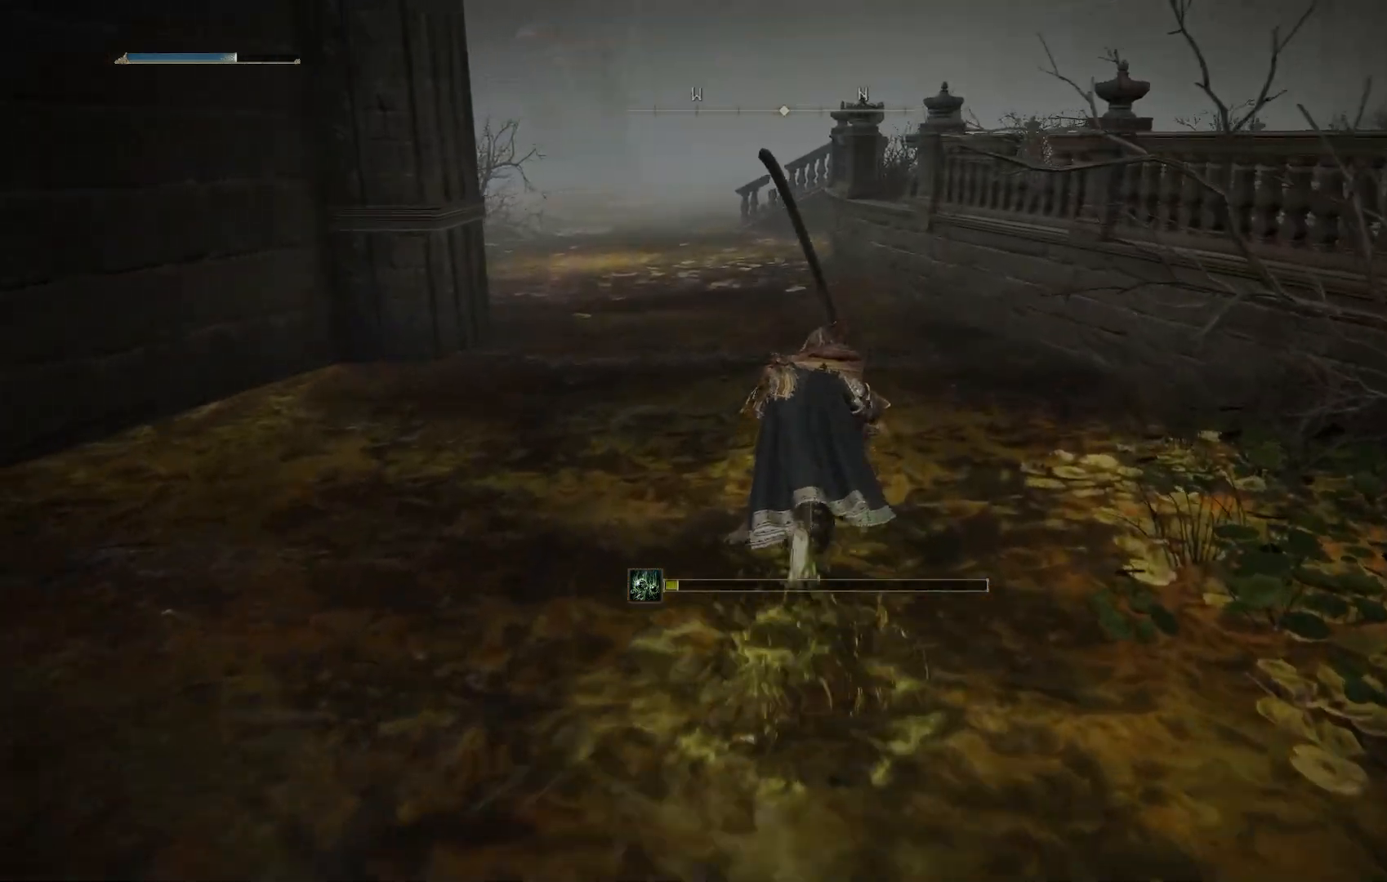
{"buttons": ["CIRCLE"], "left_stick": "up", "right_stick": "left", "events": [[350, "right_stick", "left"]]}
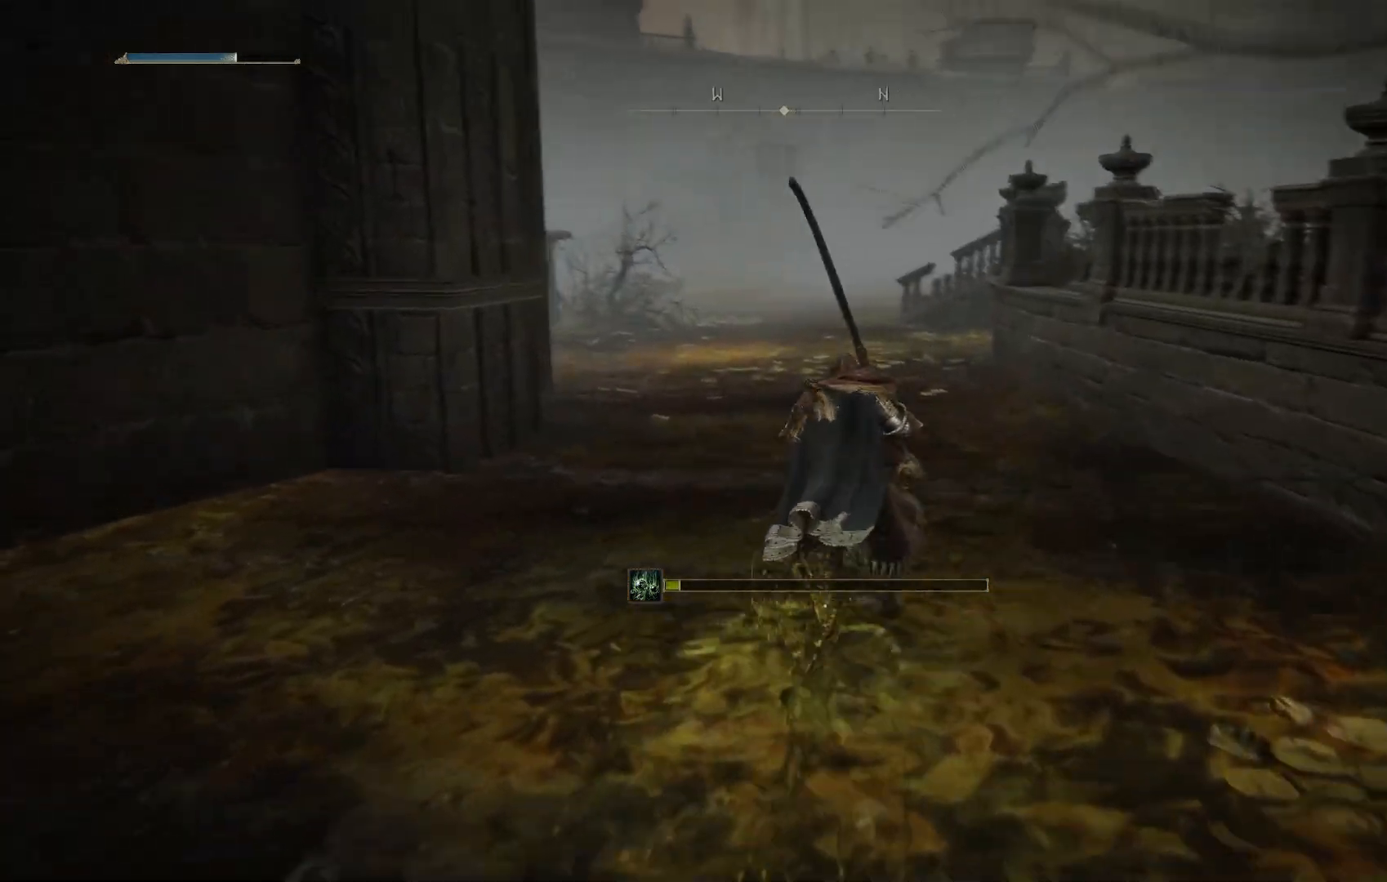
{"buttons": ["CIRCLE"], "left_stick": "up", "right_stick": "center", "events": [[50, "right_stick", "center"]]}
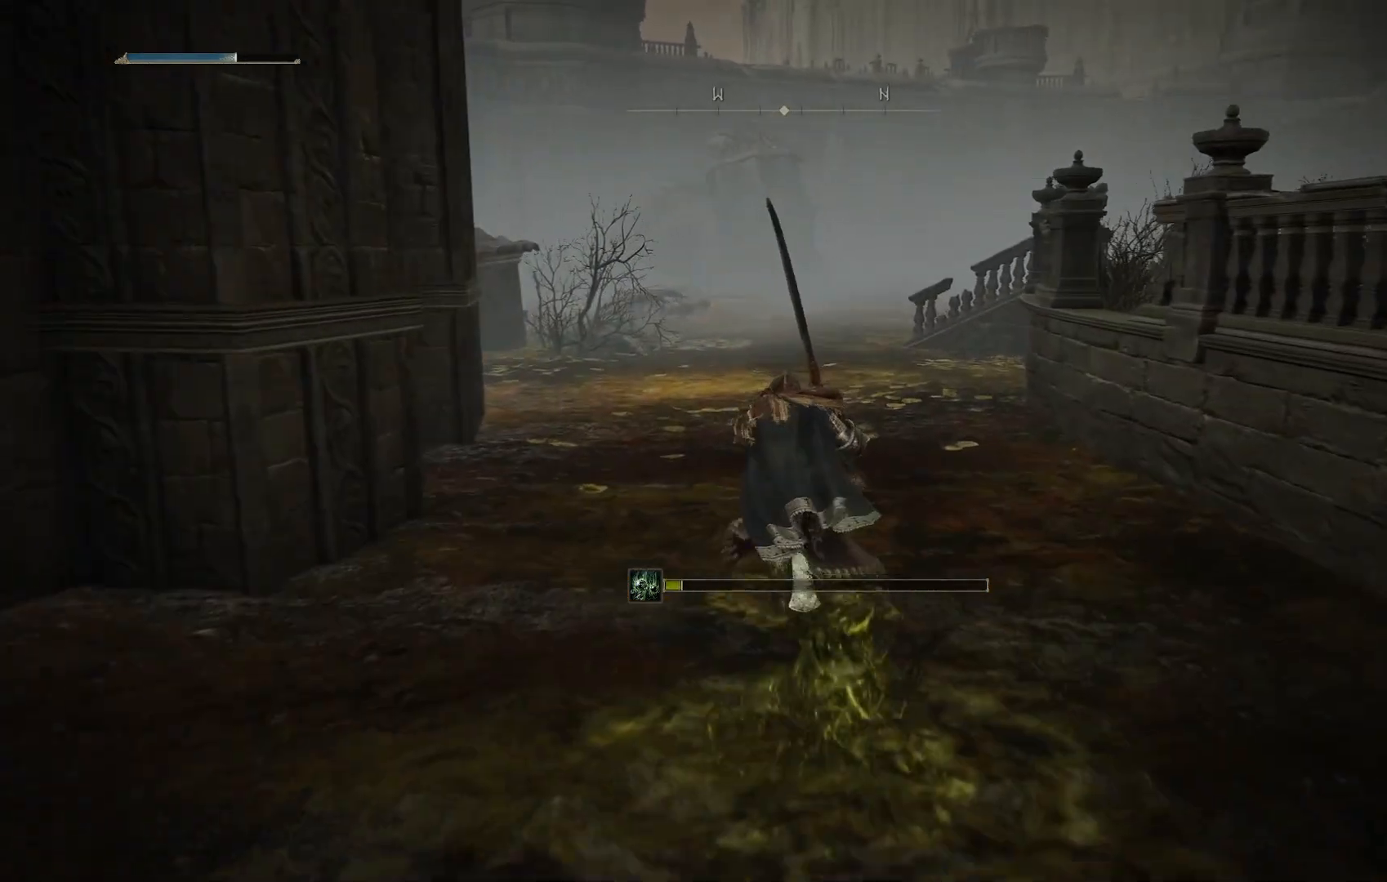
{"buttons": ["CIRCLE"], "left_stick": "up", "right_stick": "center", "events": []}
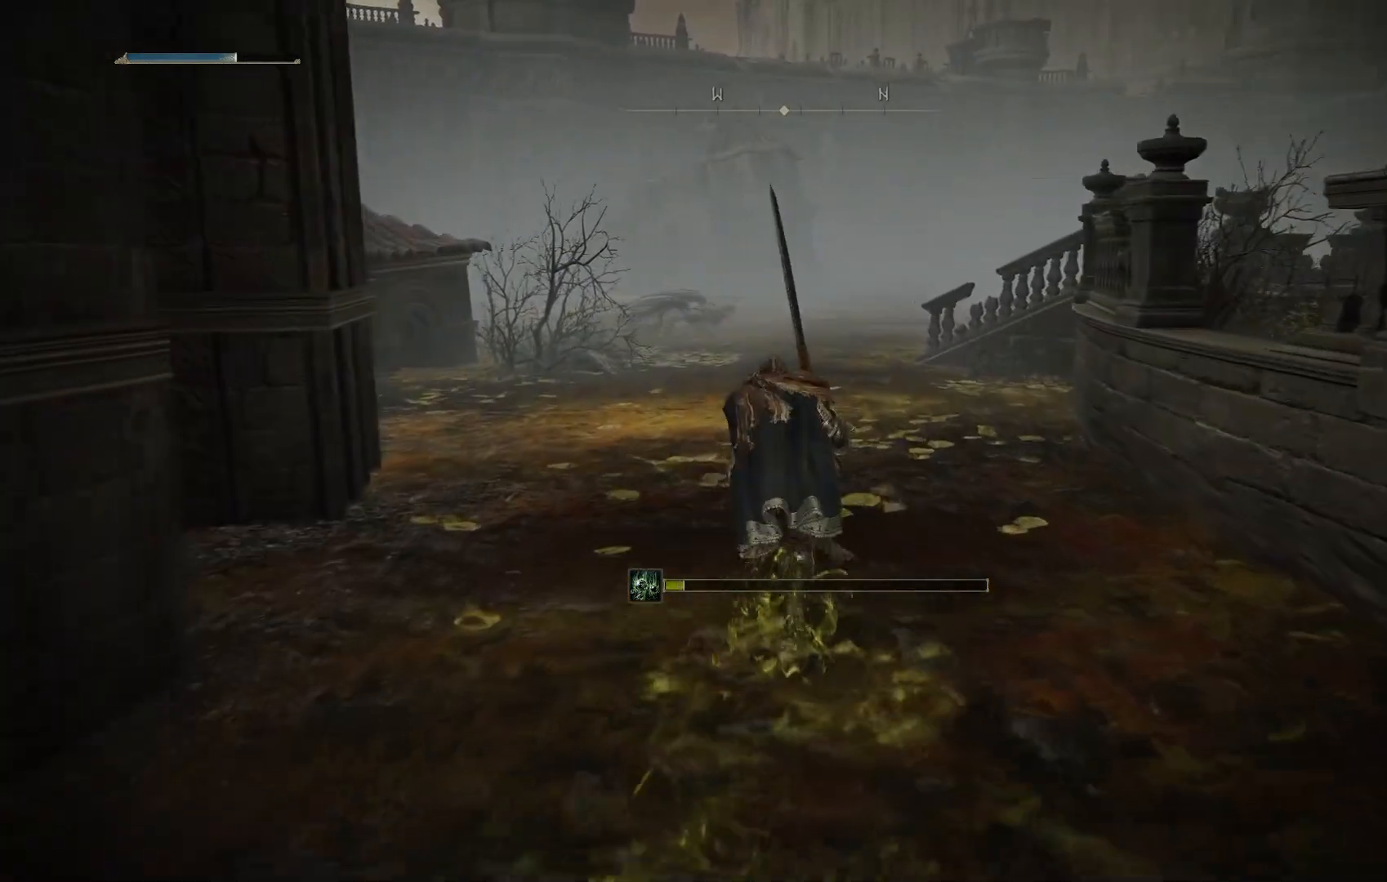
{"buttons": ["CIRCLE"], "left_stick": "up-right", "right_stick": "down-right", "events": [[317, "right_stick", "down-right"], [383, "left_stick", "up-right"]]}
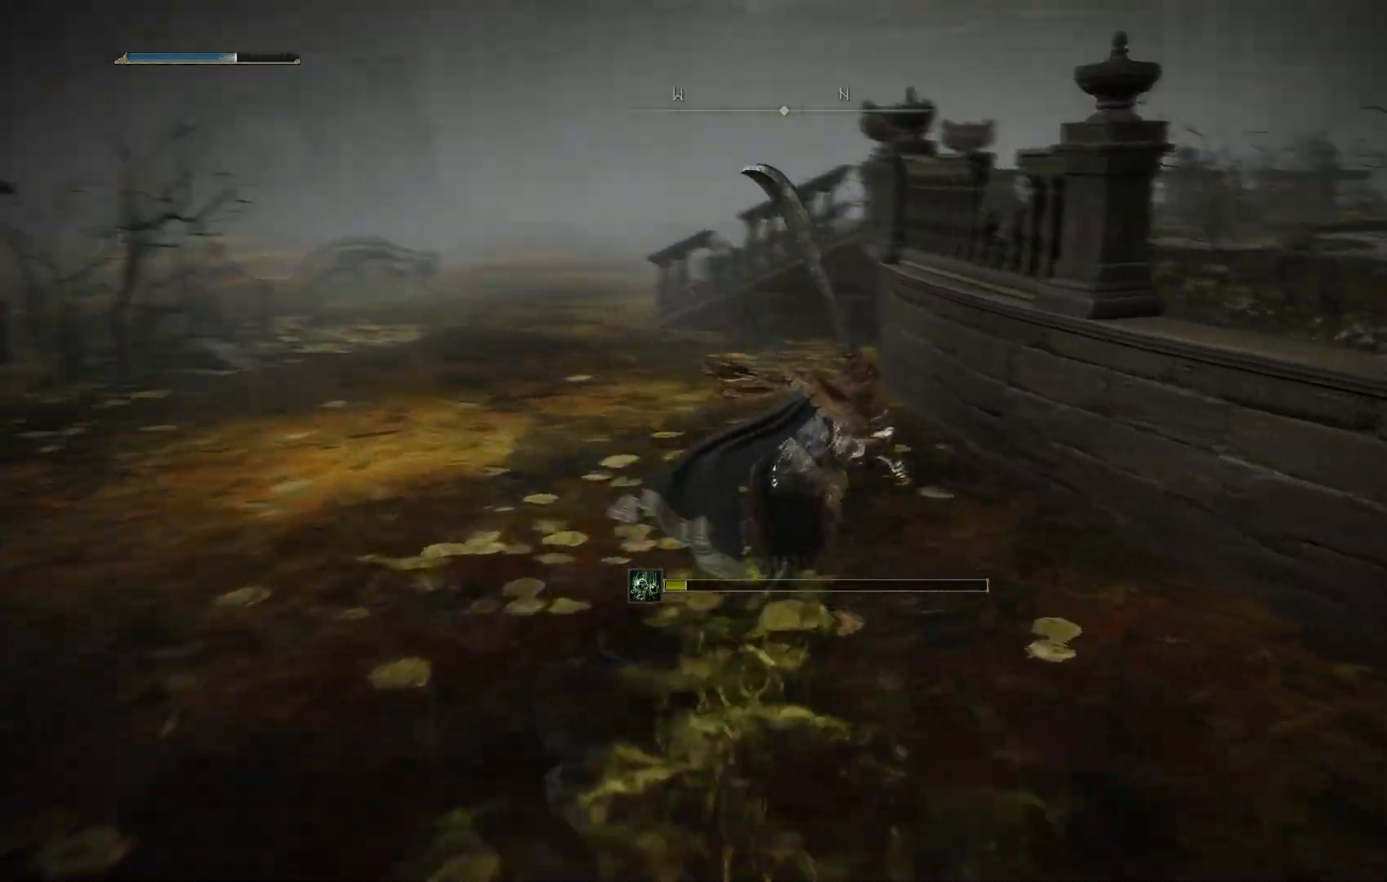
{"buttons": ["CROSS", "CIRCLE"], "left_stick": "up-right", "right_stick": "center", "events": [[217, "right_stick", "center"], [283, "CROSS", "down"]]}
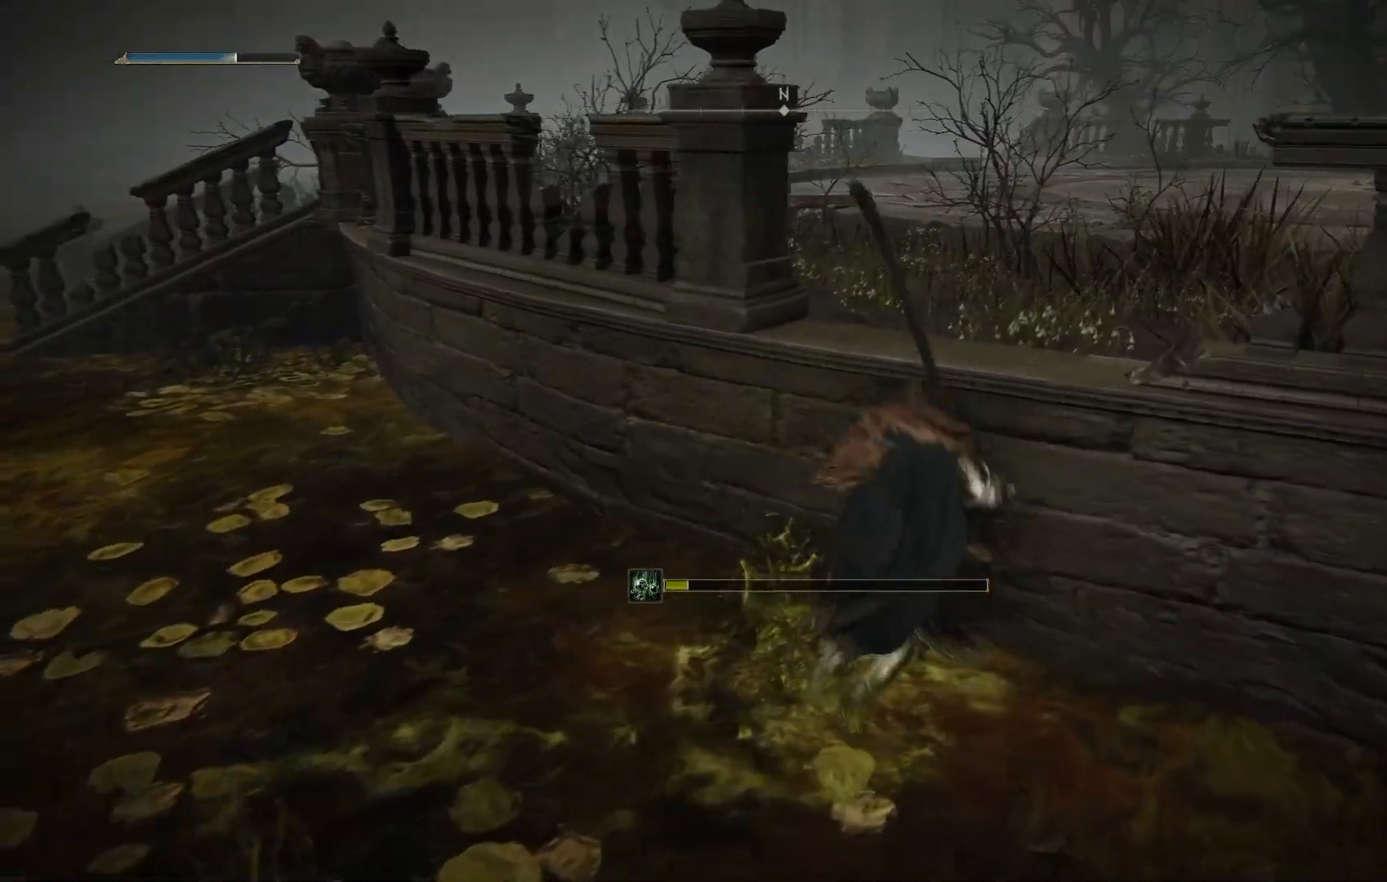
{"buttons": ["CIRCLE"], "left_stick": "up-right", "right_stick": "center", "events": [[450, "CROSS", "up"]]}
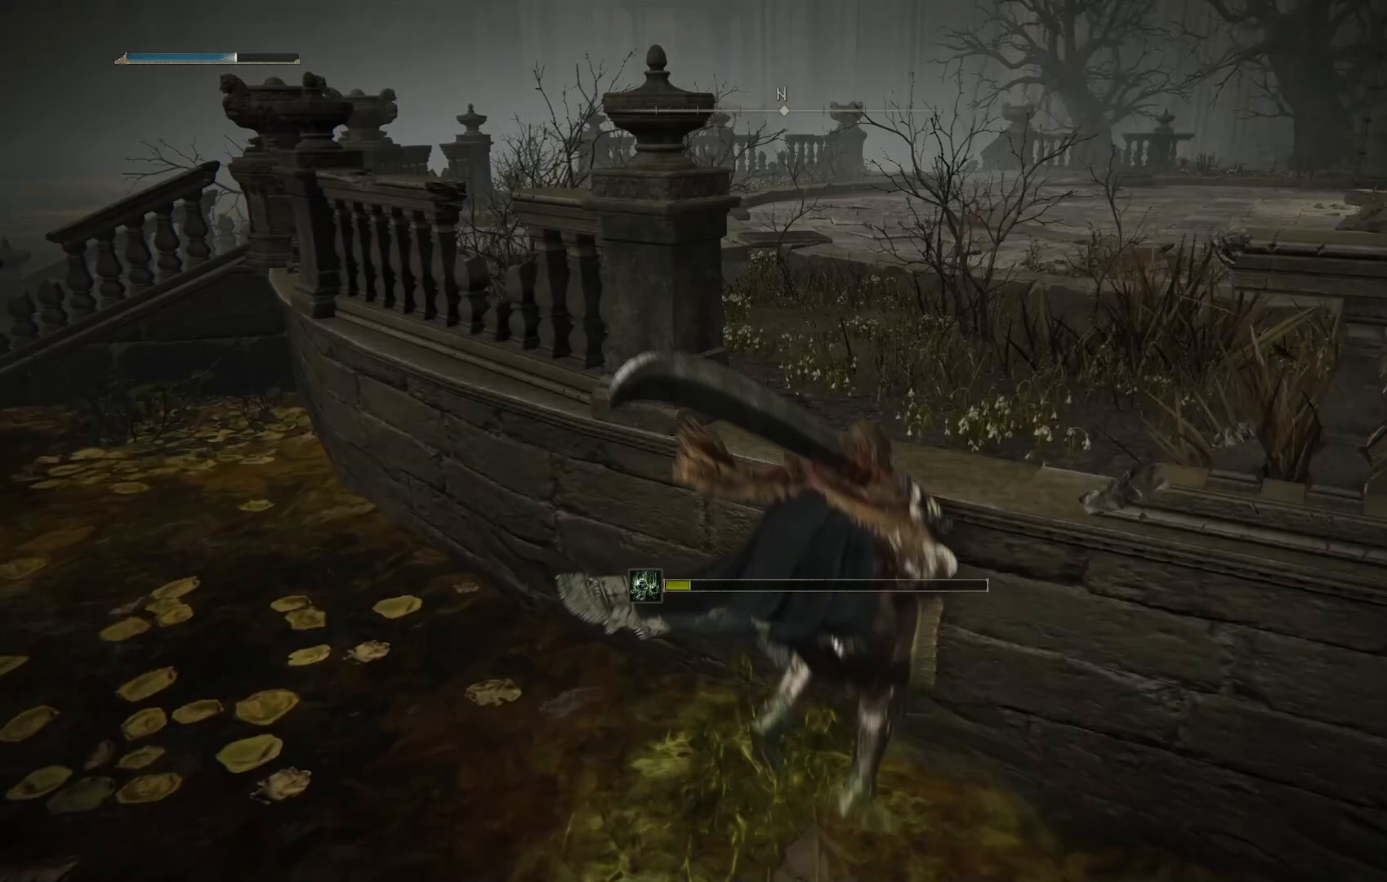
{"buttons": ["CIRCLE"], "left_stick": "up", "right_stick": "center", "events": [[133, "left_stick", "down-right"], [233, "left_stick", "down-left"], [267, "CROSS", "down"], [417, "left_stick", "up"], [483, "CROSS", "up"]]}
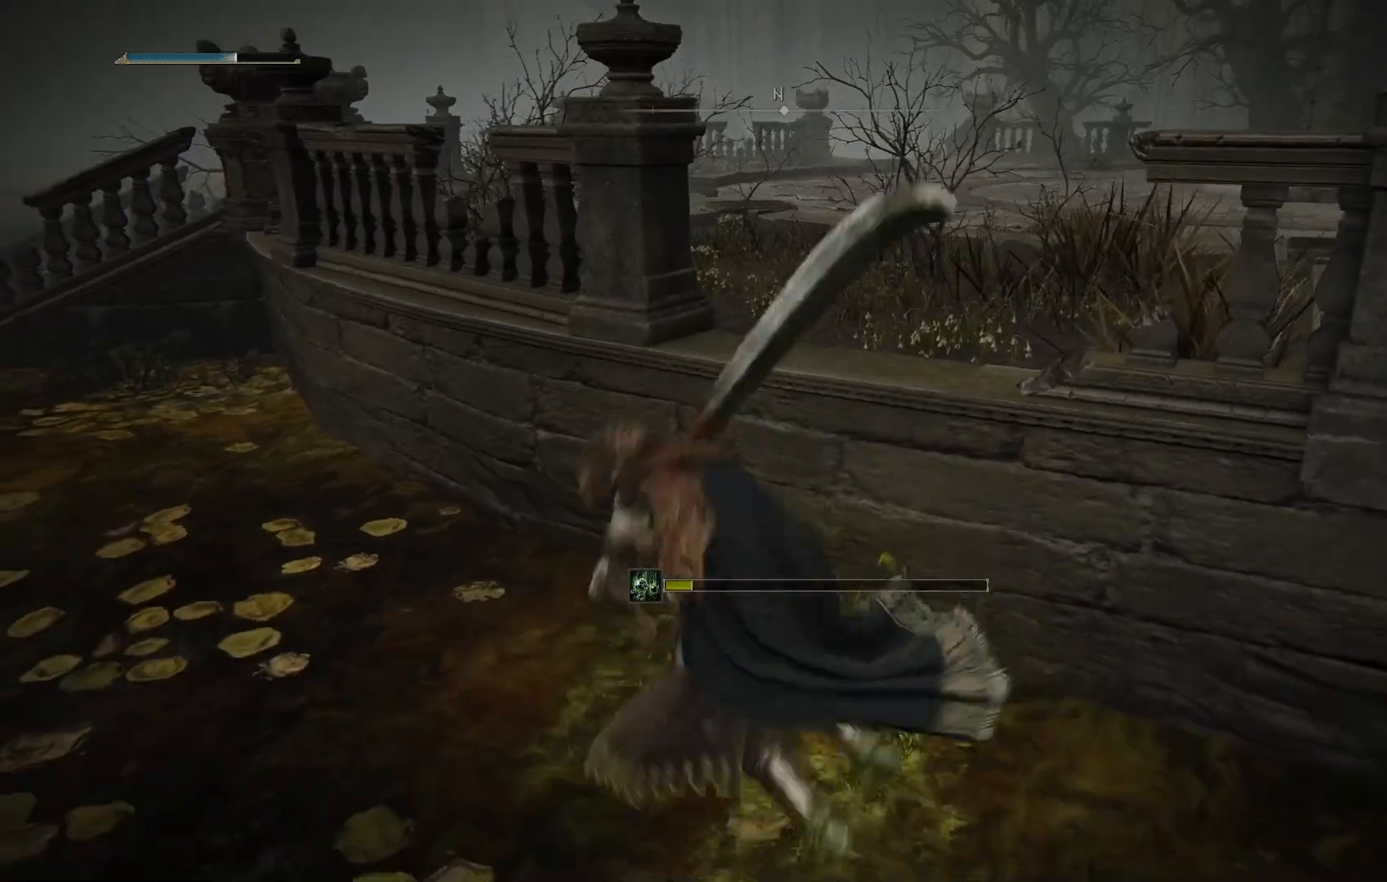
{"buttons": ["CIRCLE"], "left_stick": "up", "right_stick": "center", "events": []}
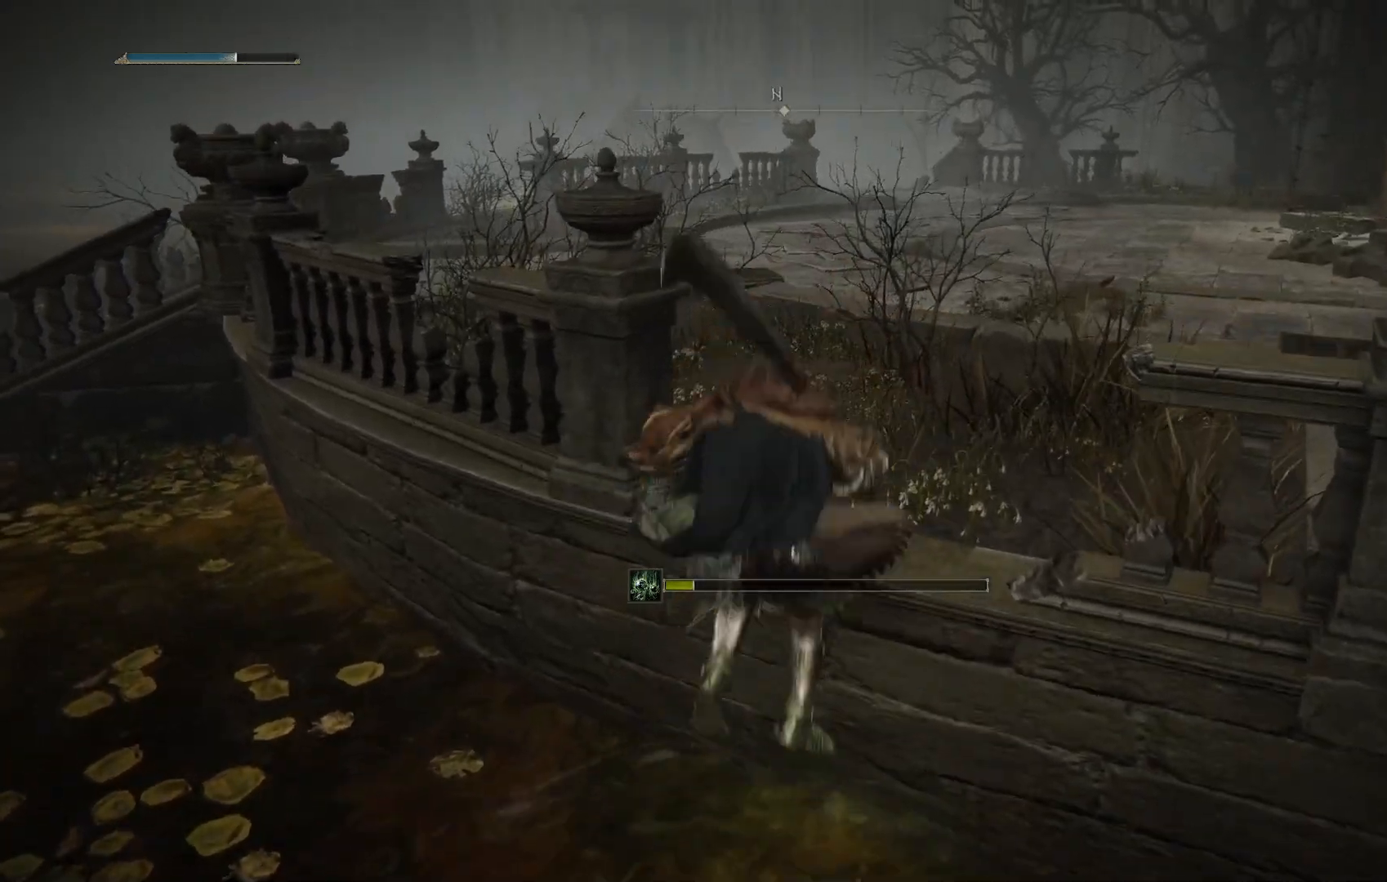
{"buttons": ["CIRCLE"], "left_stick": "right", "right_stick": "right", "events": [[50, "left_stick", "right"], [267, "right_stick", "right"]]}
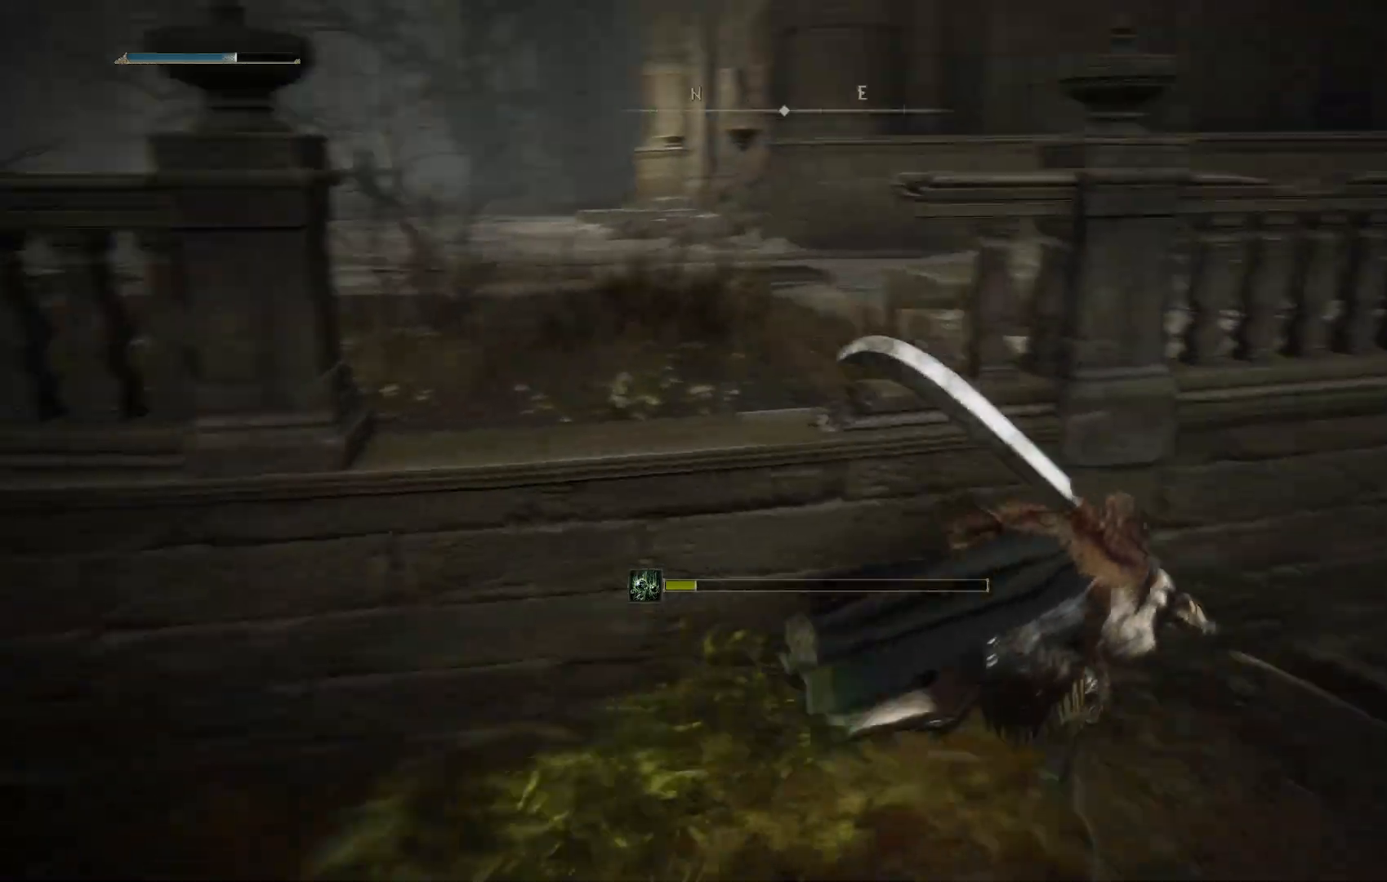
{"buttons": ["CIRCLE"], "left_stick": "up-right", "right_stick": "center", "events": [[183, "left_stick", "up-right"], [267, "right_stick", "down-right"], [500, "right_stick", "center"]]}
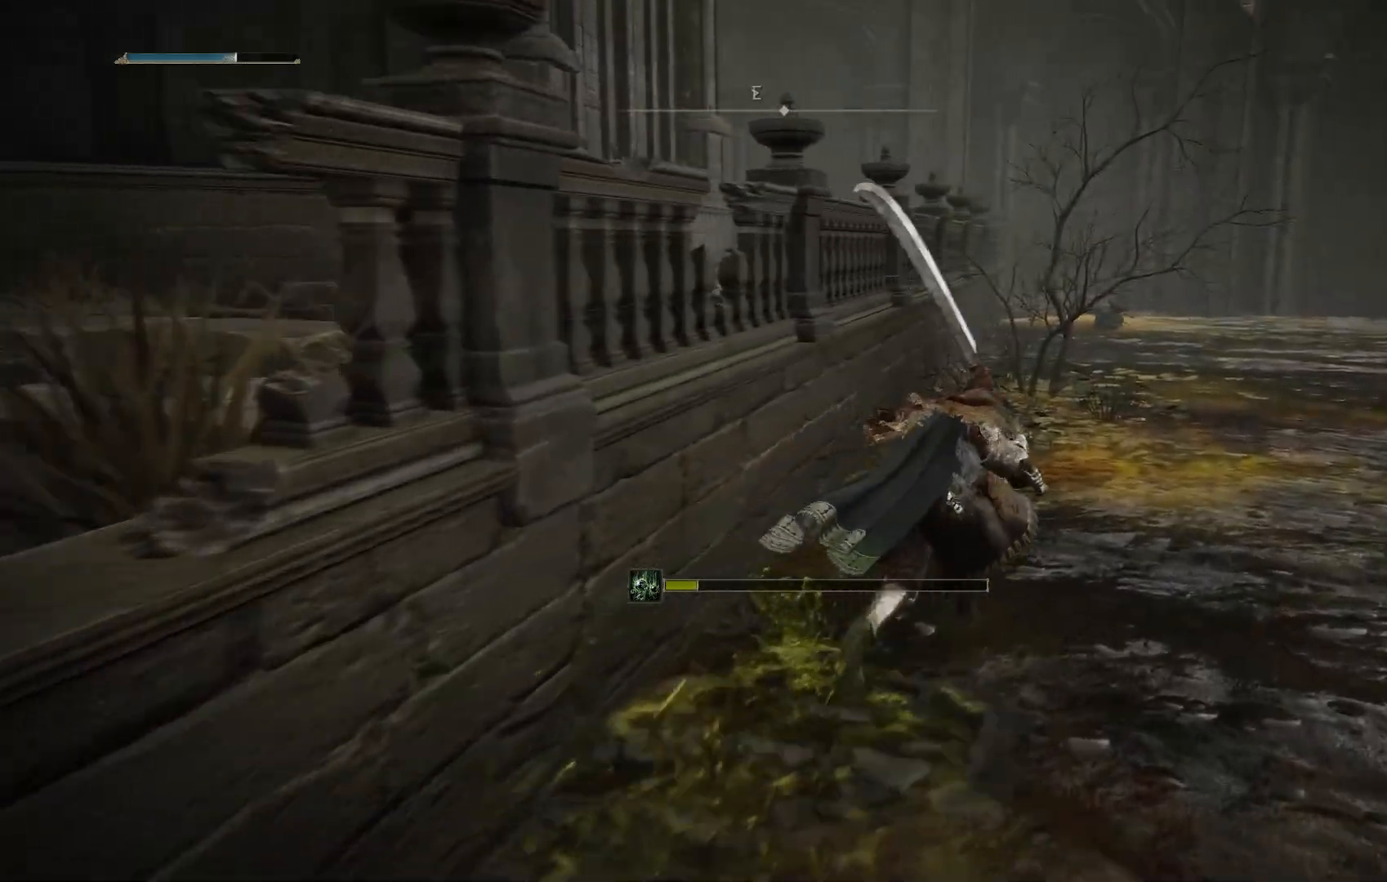
{"buttons": ["CIRCLE"], "left_stick": "up-right", "right_stick": "center", "events": []}
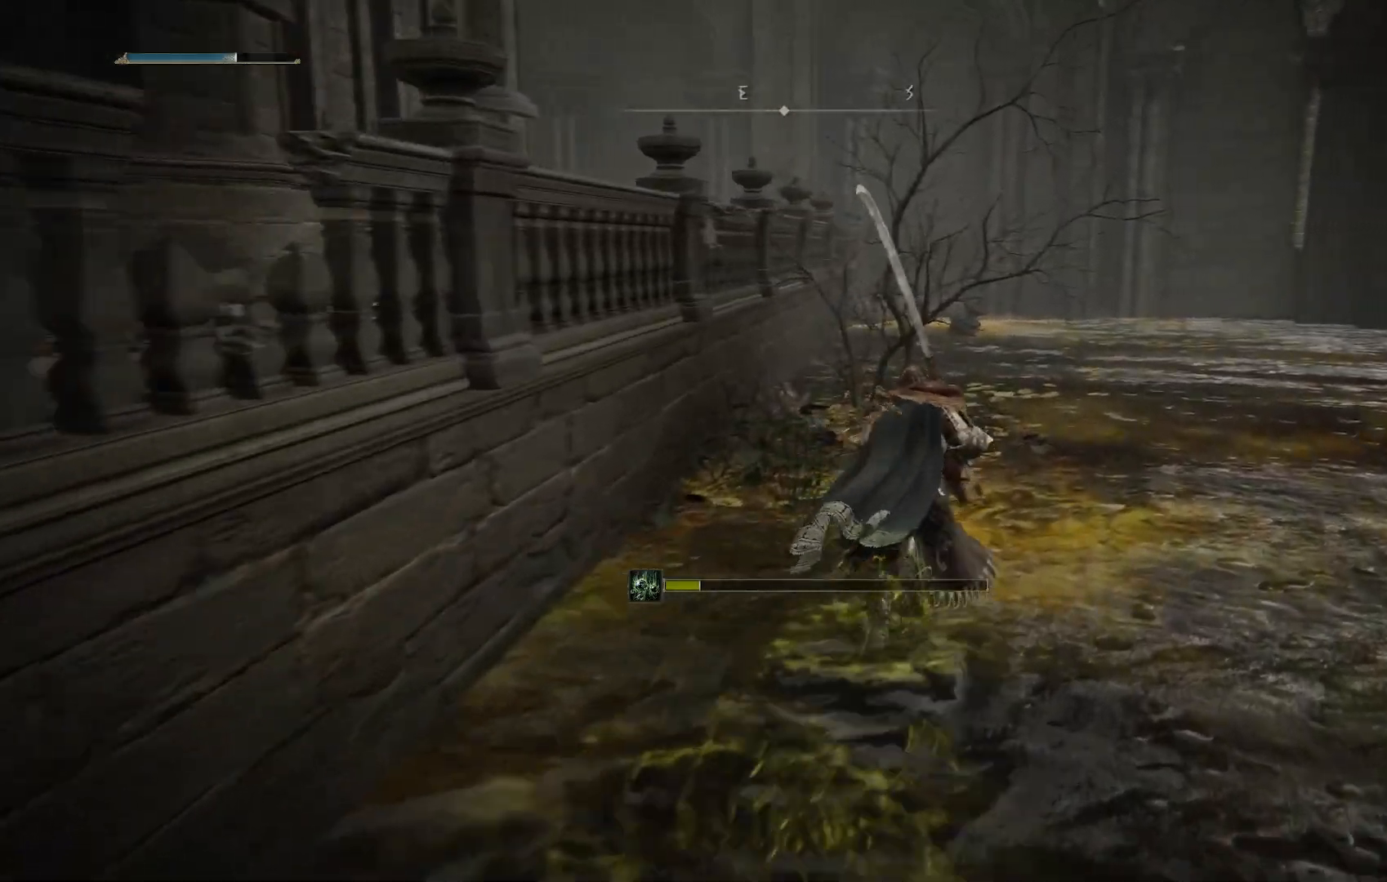
{"buttons": ["CIRCLE"], "left_stick": "up-right", "right_stick": "left", "events": [[217, "right_stick", "left"]]}
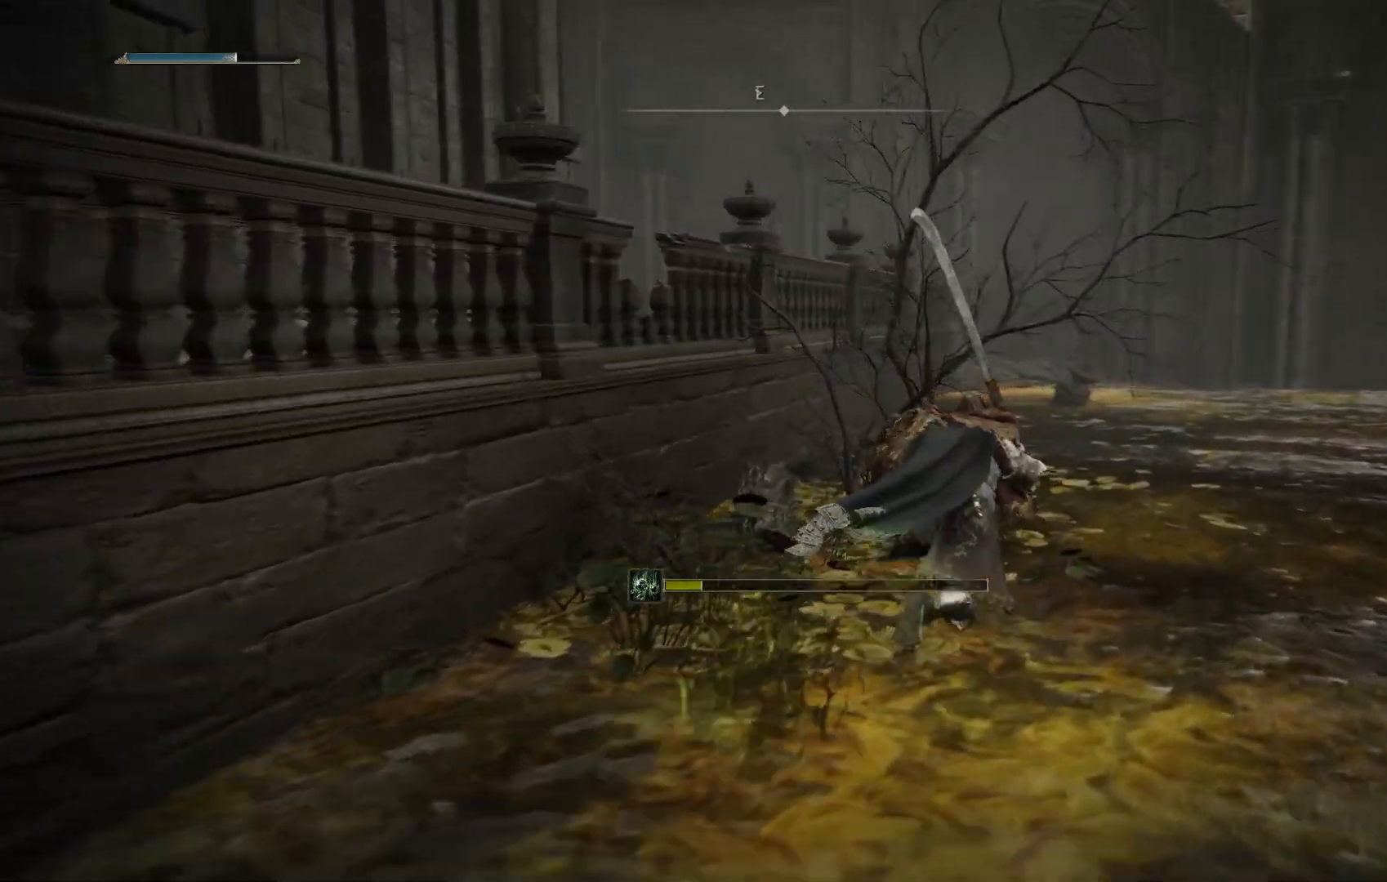
{"buttons": ["CIRCLE"], "left_stick": "up-right", "right_stick": "down-left", "events": [[267, "right_stick", "down-left"]]}
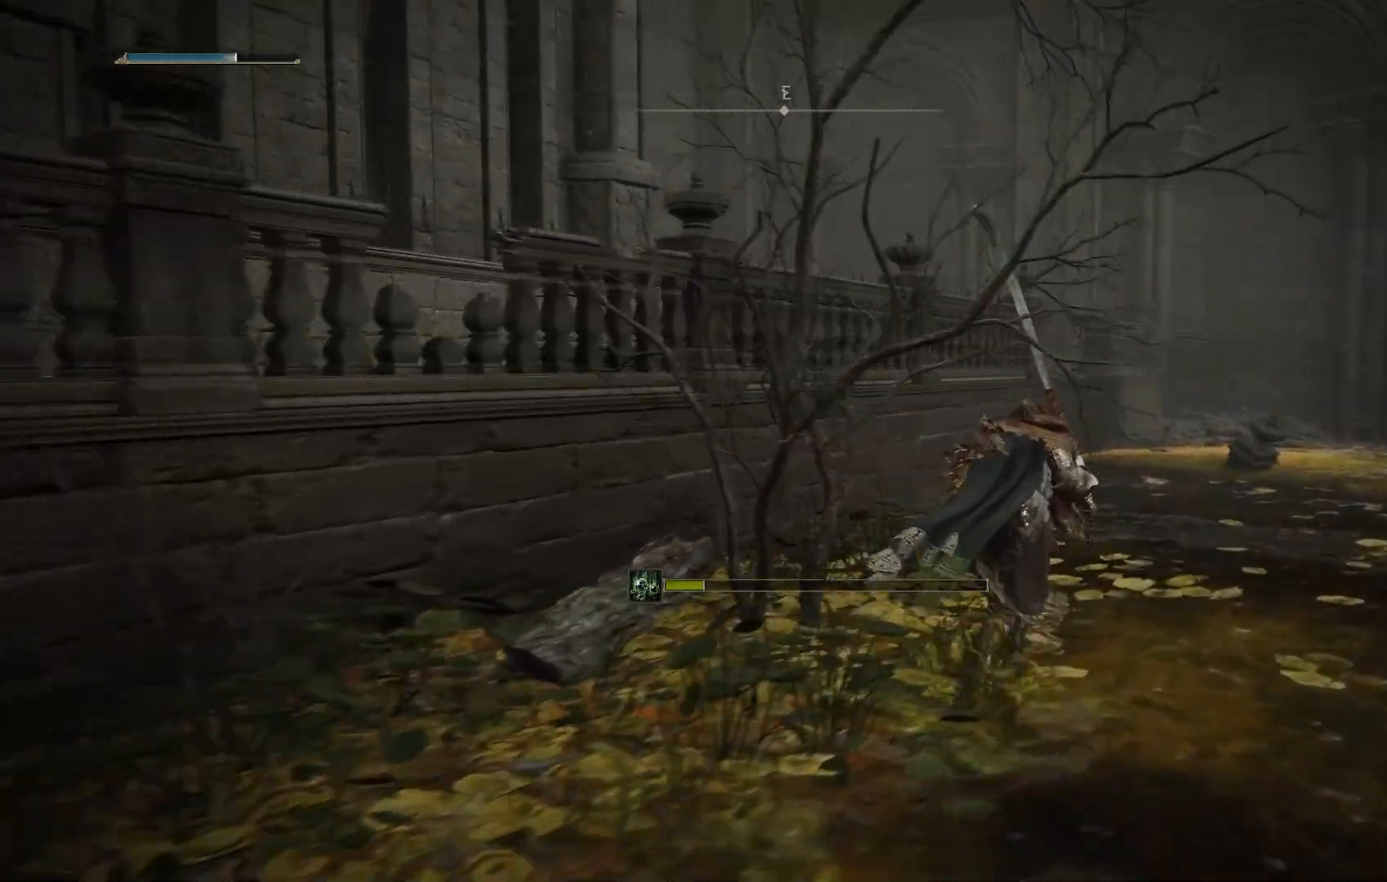
{"buttons": ["CIRCLE"], "left_stick": "up-right", "right_stick": "down-left", "events": []}
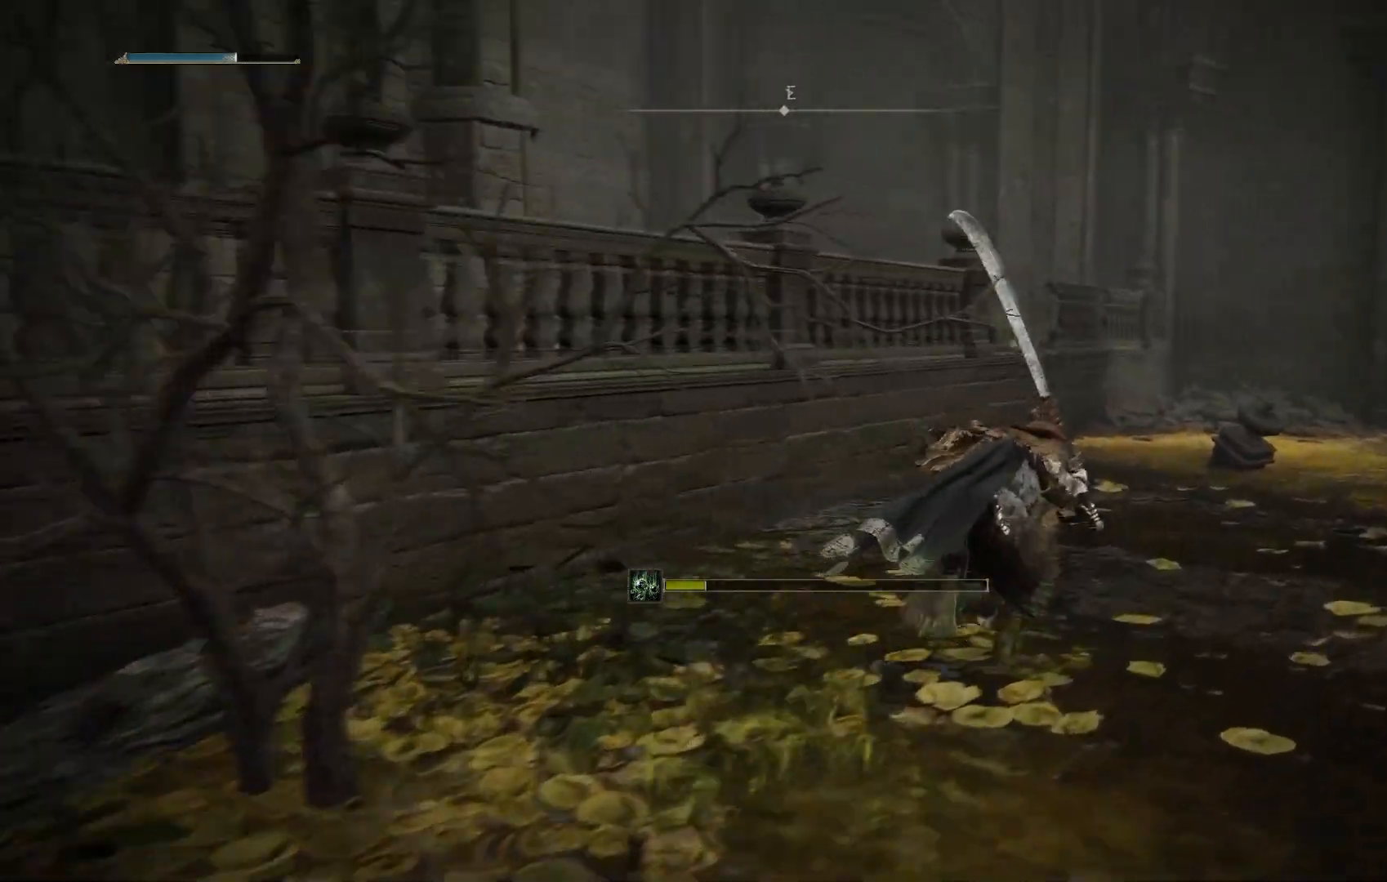
{"buttons": ["CIRCLE"], "left_stick": "up-right", "right_stick": "down-left", "events": []}
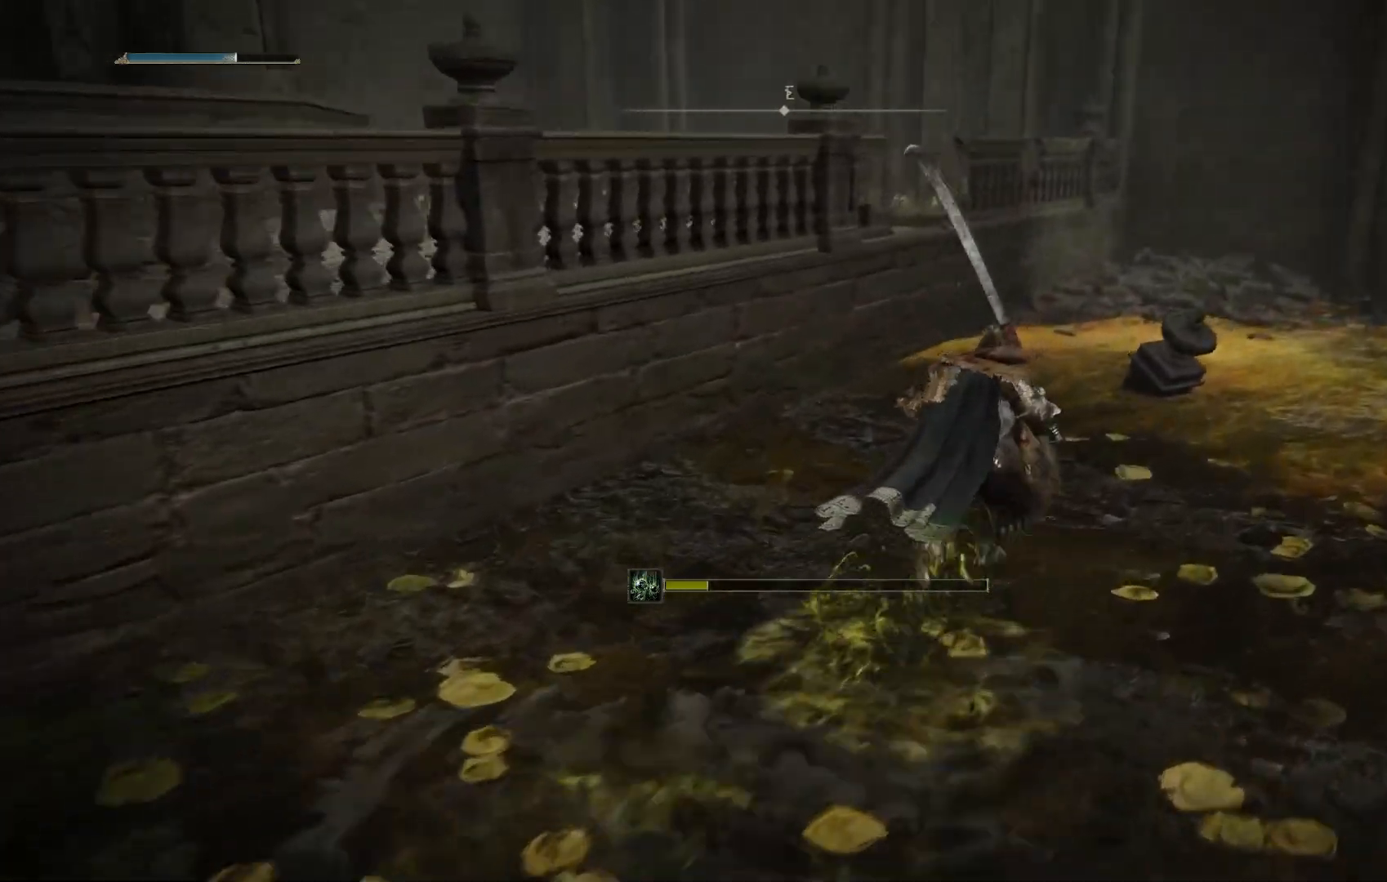
{"buttons": ["CIRCLE"], "left_stick": "up-right", "right_stick": "down-left", "events": []}
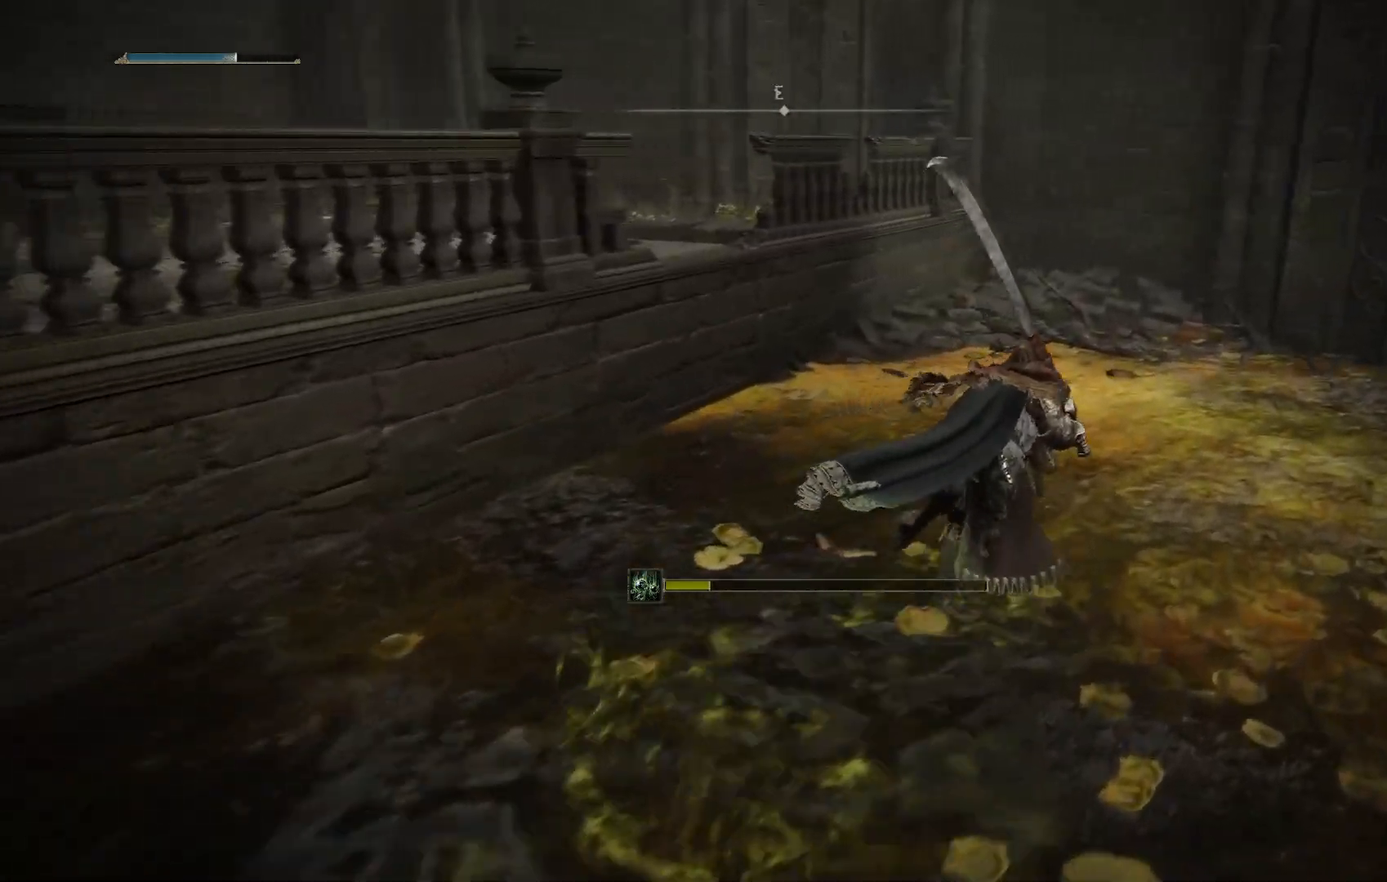
{"buttons": ["CIRCLE"], "left_stick": "up-right", "right_stick": "left", "events": [[500, "right_stick", "left"]]}
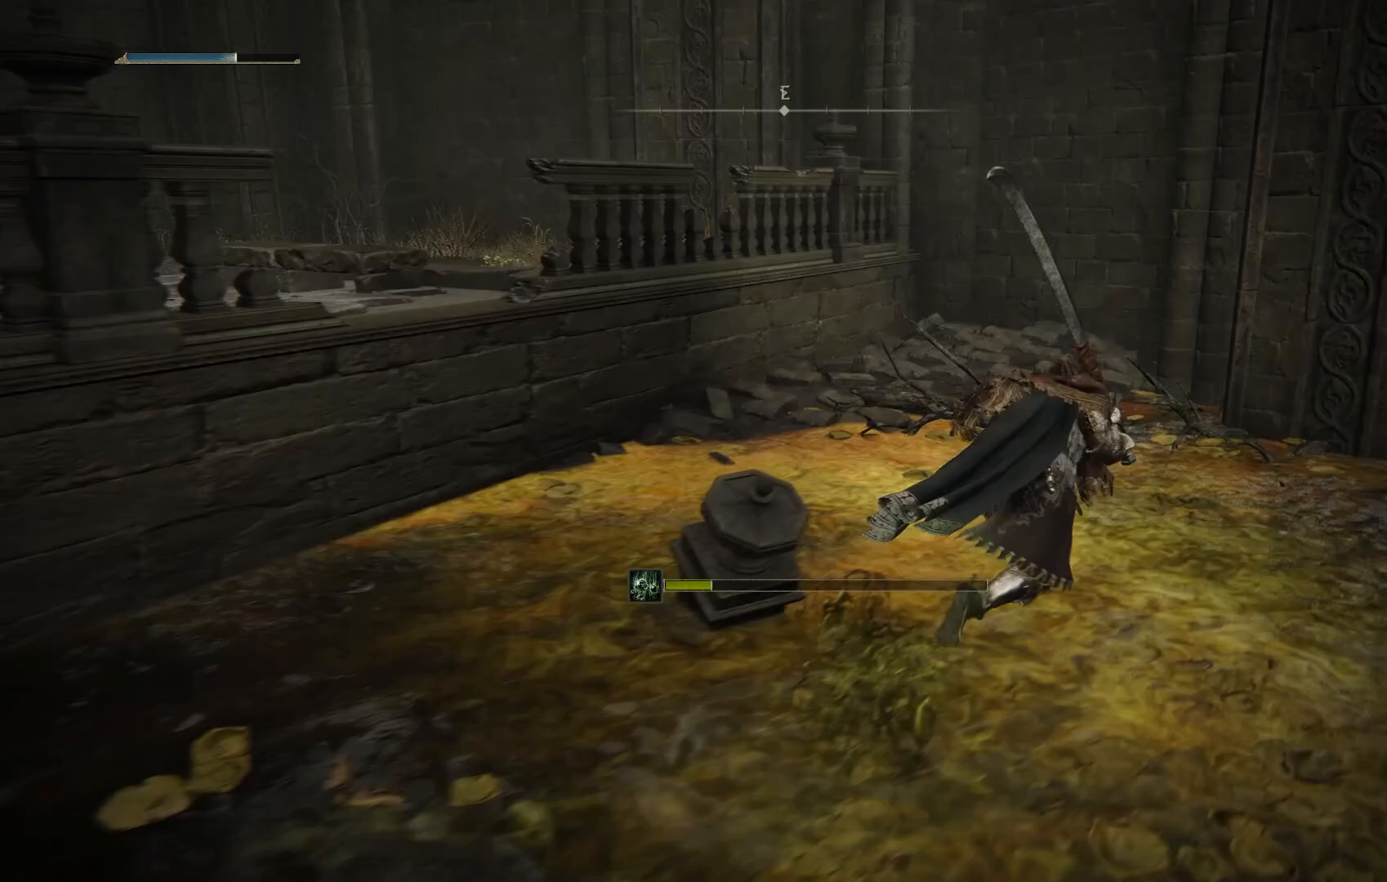
{"buttons": ["CIRCLE"], "left_stick": "up-right", "right_stick": "left", "events": []}
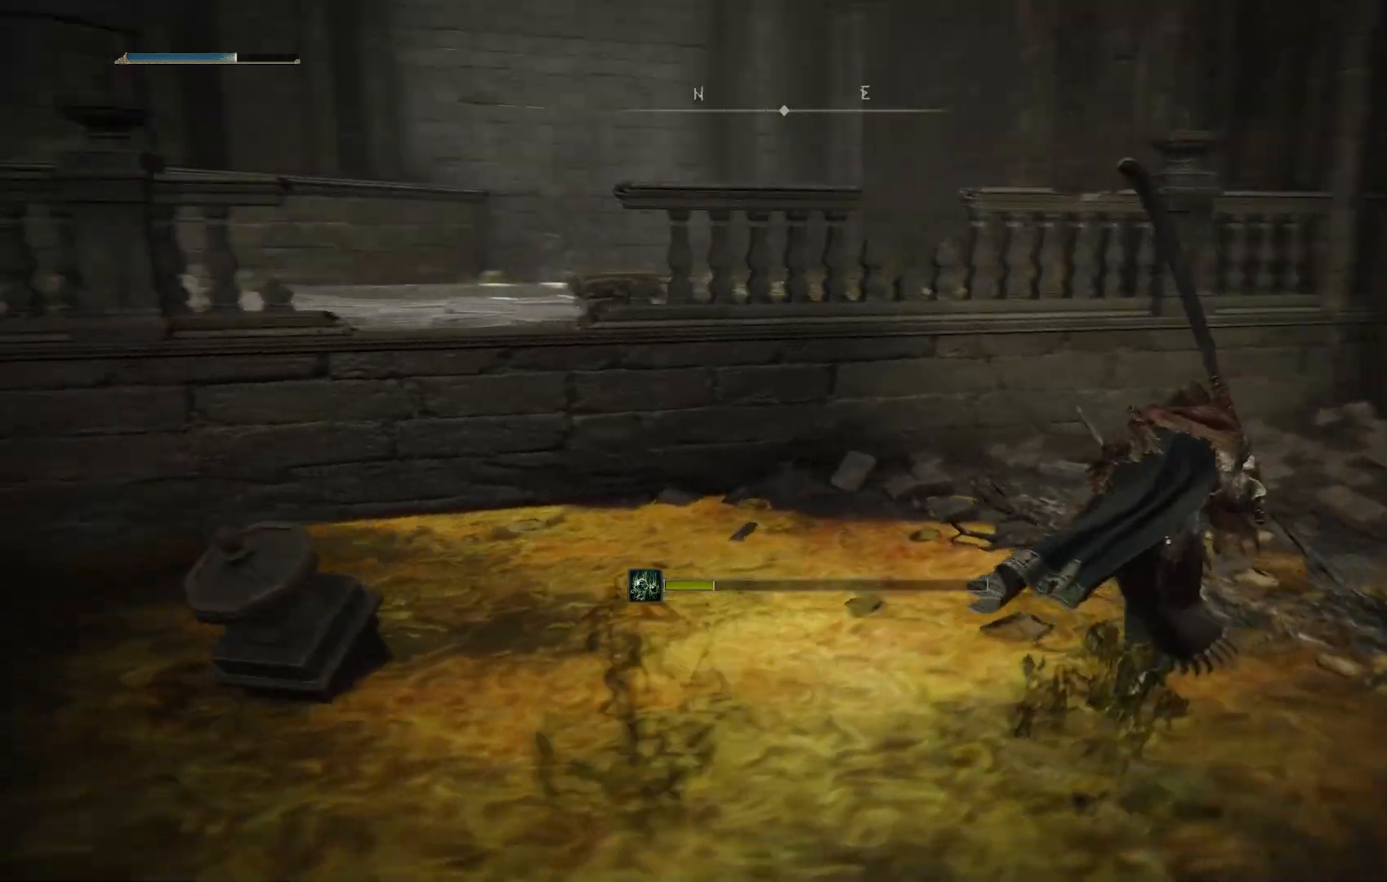
{"buttons": ["CIRCLE"], "left_stick": "up-left", "right_stick": "center", "events": [[383, "left_stick", "up-left"], [500, "right_stick", "center"]]}
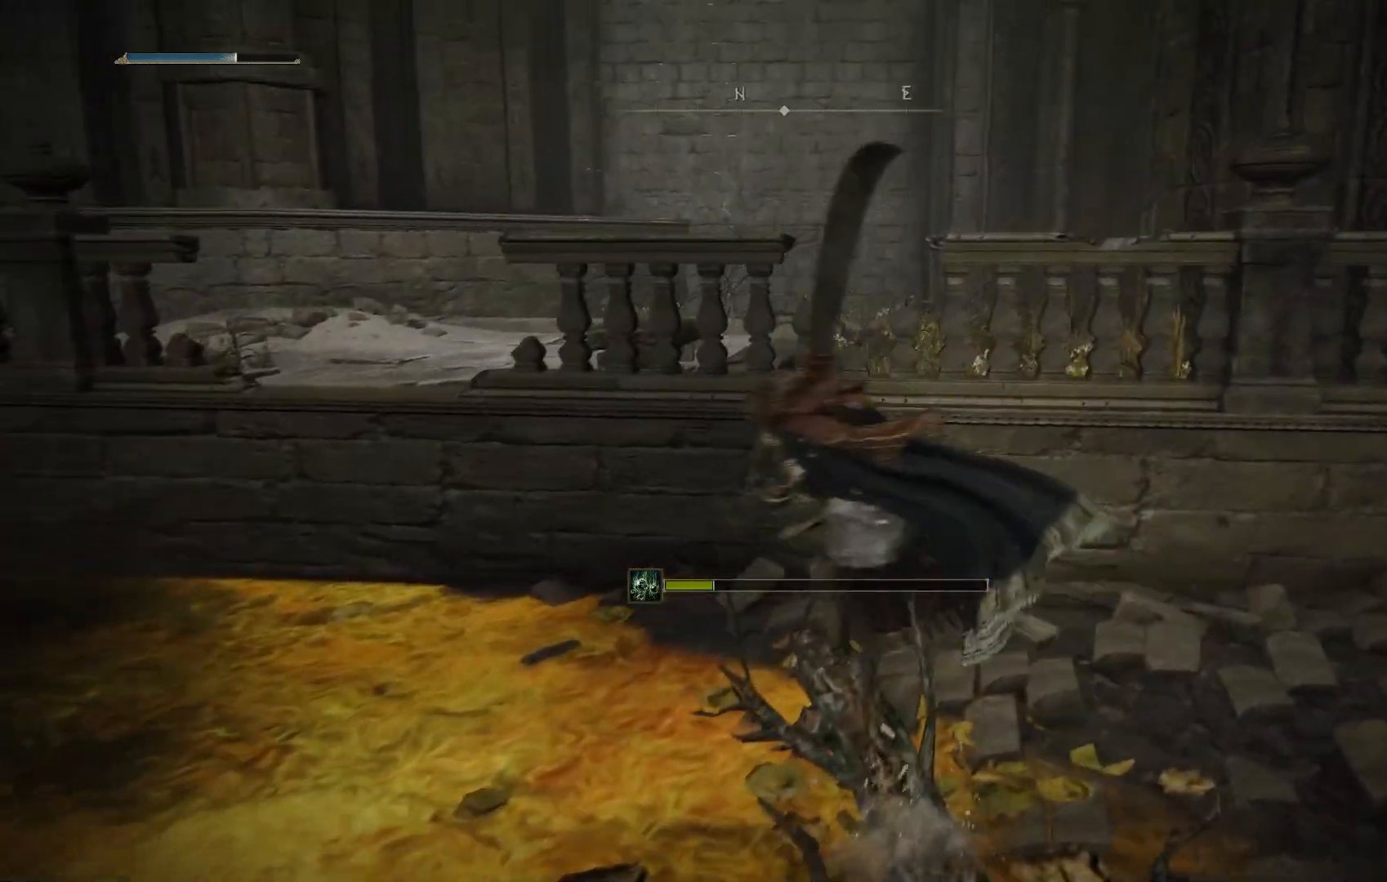
{"buttons": ["CIRCLE"], "left_stick": "up-left", "right_stick": "center", "events": [[50, "CROSS", "down"], [283, "CROSS", "up"]]}
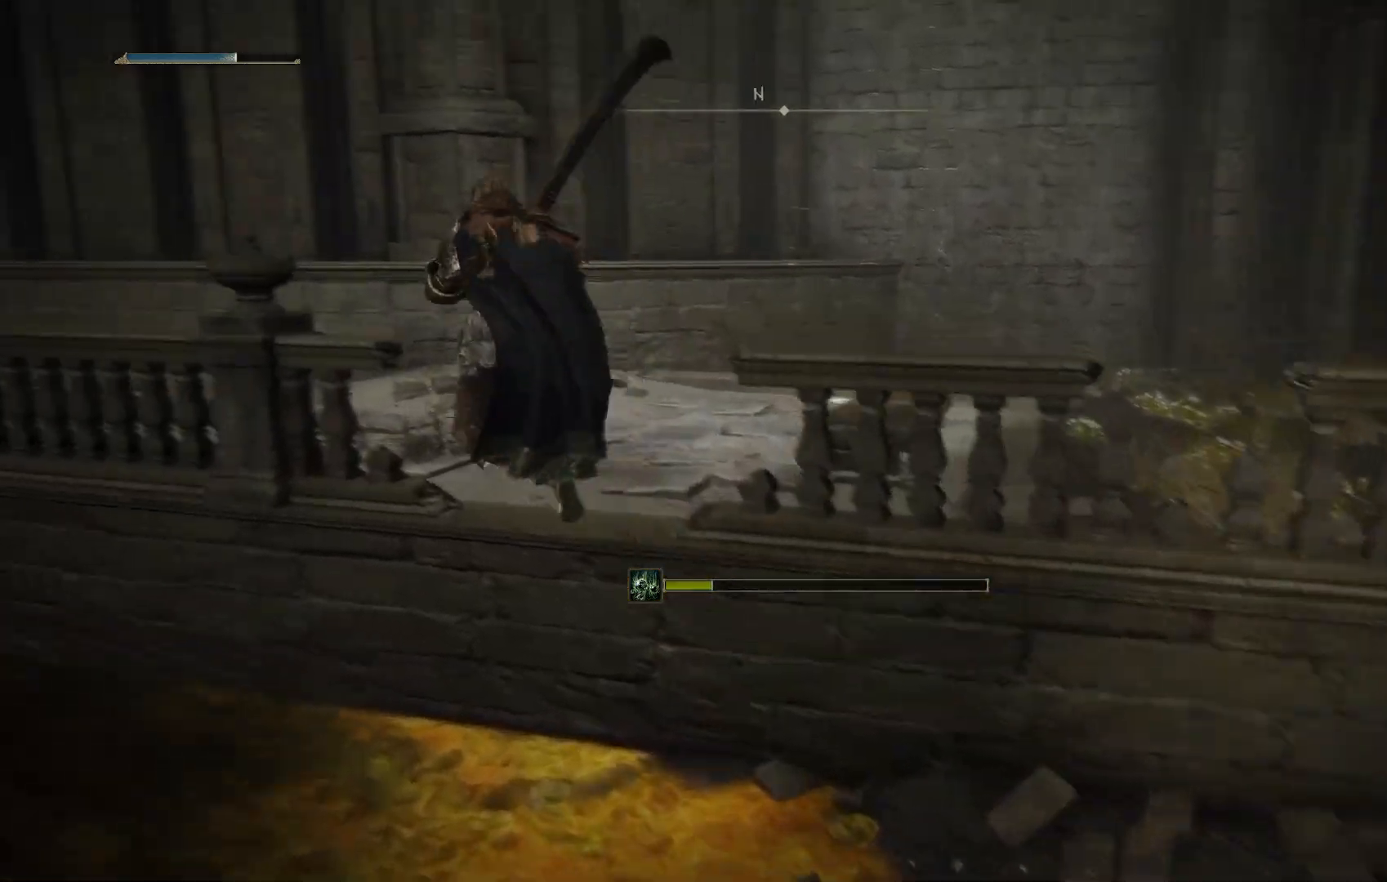
{"buttons": ["CIRCLE"], "left_stick": "up-right", "right_stick": "center", "events": [[50, "left_stick", "up"], [233, "right_stick", "down-right"], [350, "left_stick", "up-right"], [483, "right_stick", "center"]]}
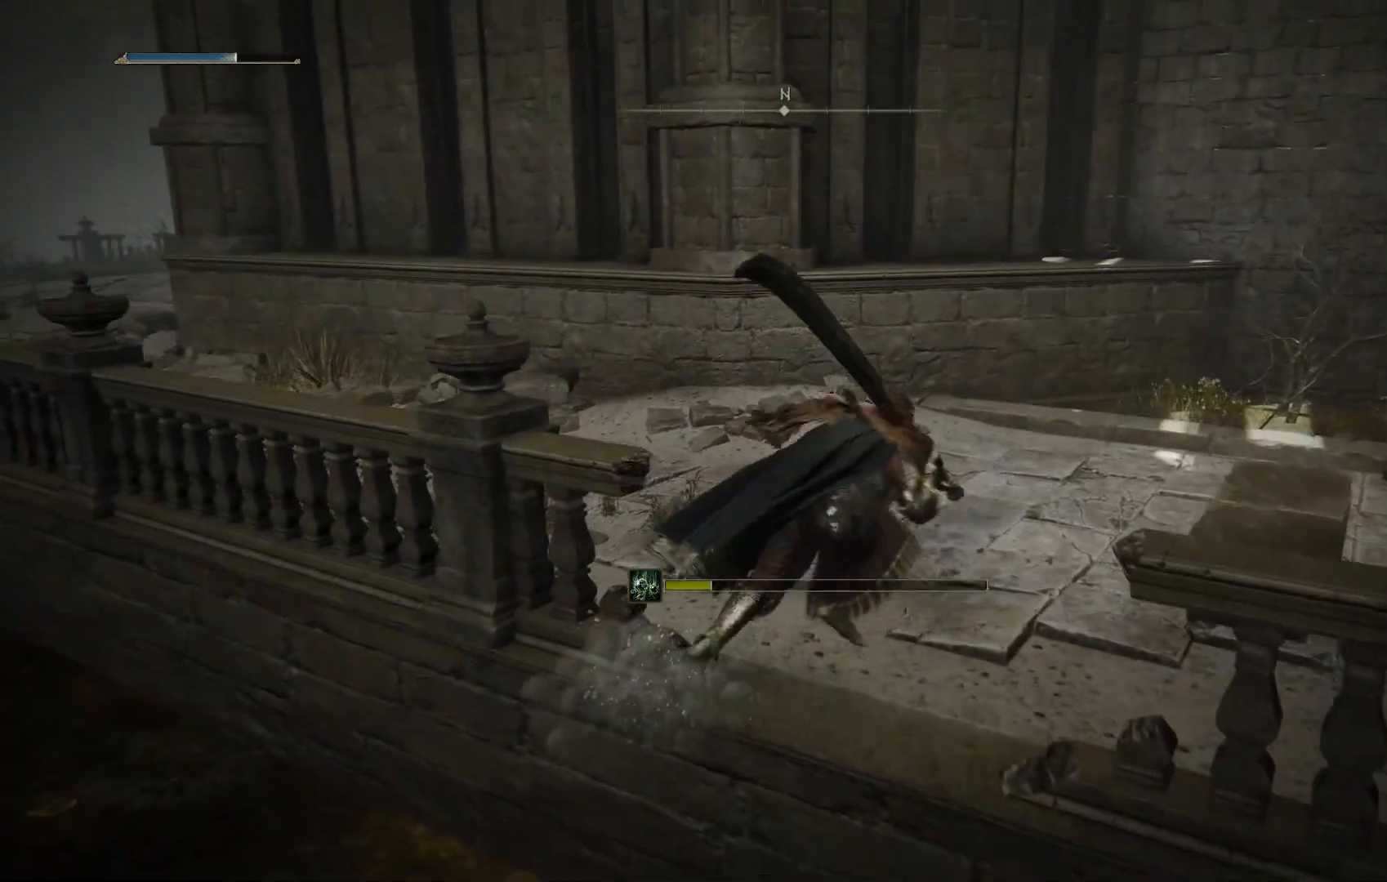
{"buttons": ["CIRCLE"], "left_stick": "up", "right_stick": "down-left", "events": [[117, "right_stick", "left"], [150, "left_stick", "up"], [433, "right_stick", "down-left"]]}
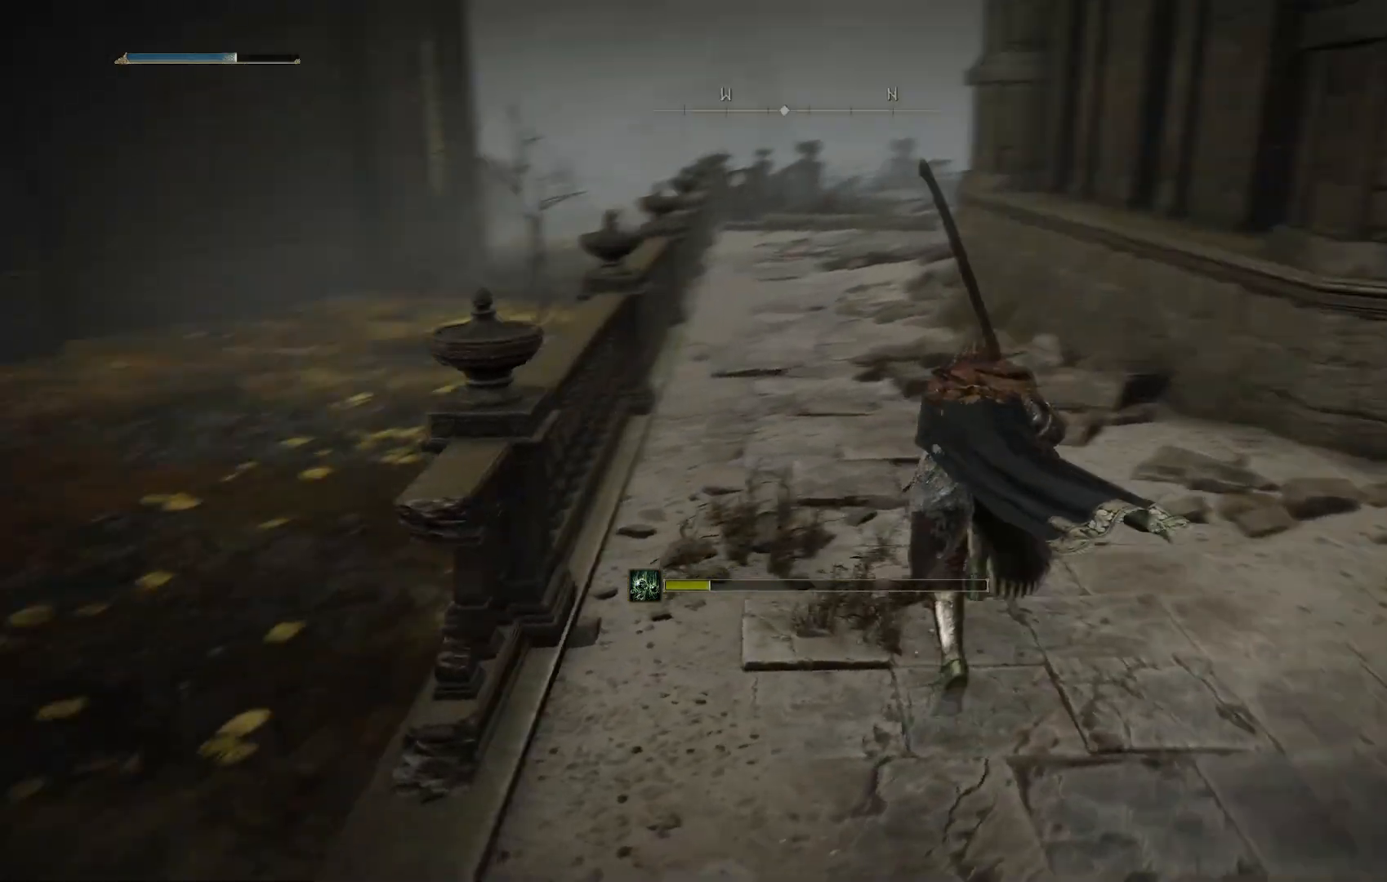
{"buttons": ["CIRCLE"], "left_stick": "up", "right_stick": "center", "events": [[100, "right_stick", "center"]]}
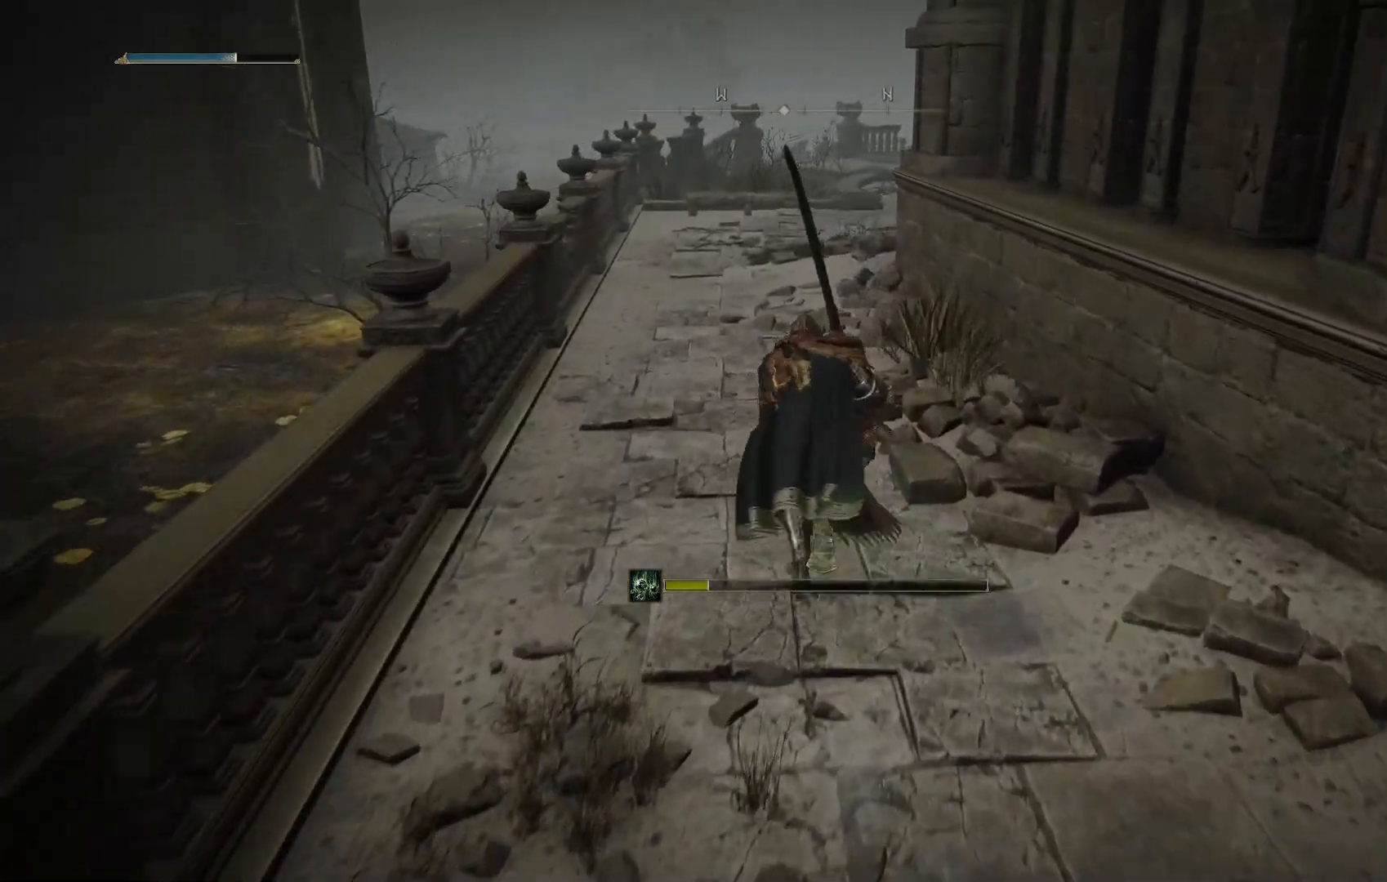
{"buttons": ["CIRCLE"], "left_stick": "up", "right_stick": "down-right", "events": [[483, "right_stick", "down-right"]]}
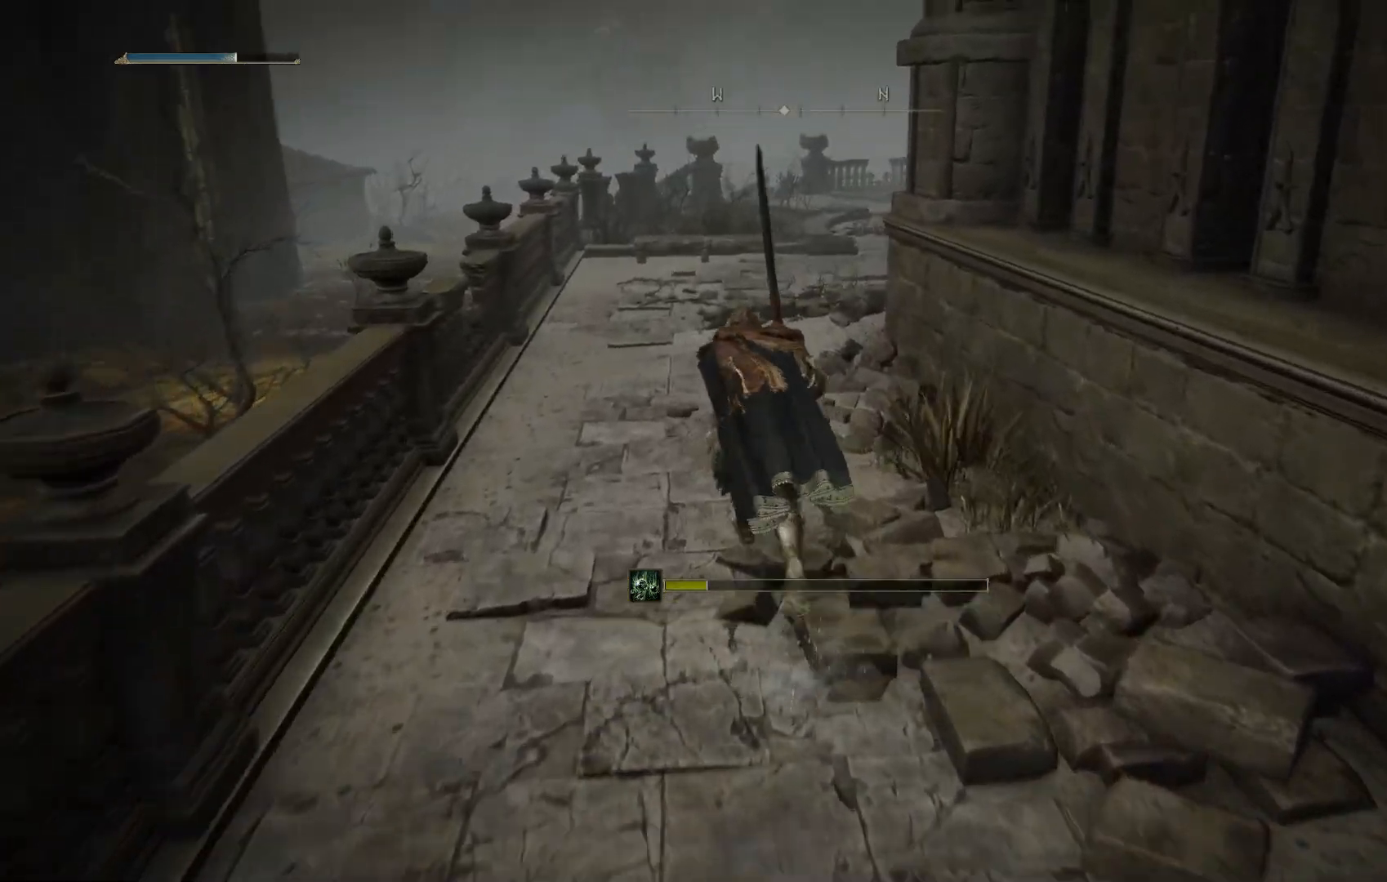
{"buttons": ["CIRCLE"], "left_stick": "up", "right_stick": "right", "events": [[283, "right_stick", "right"]]}
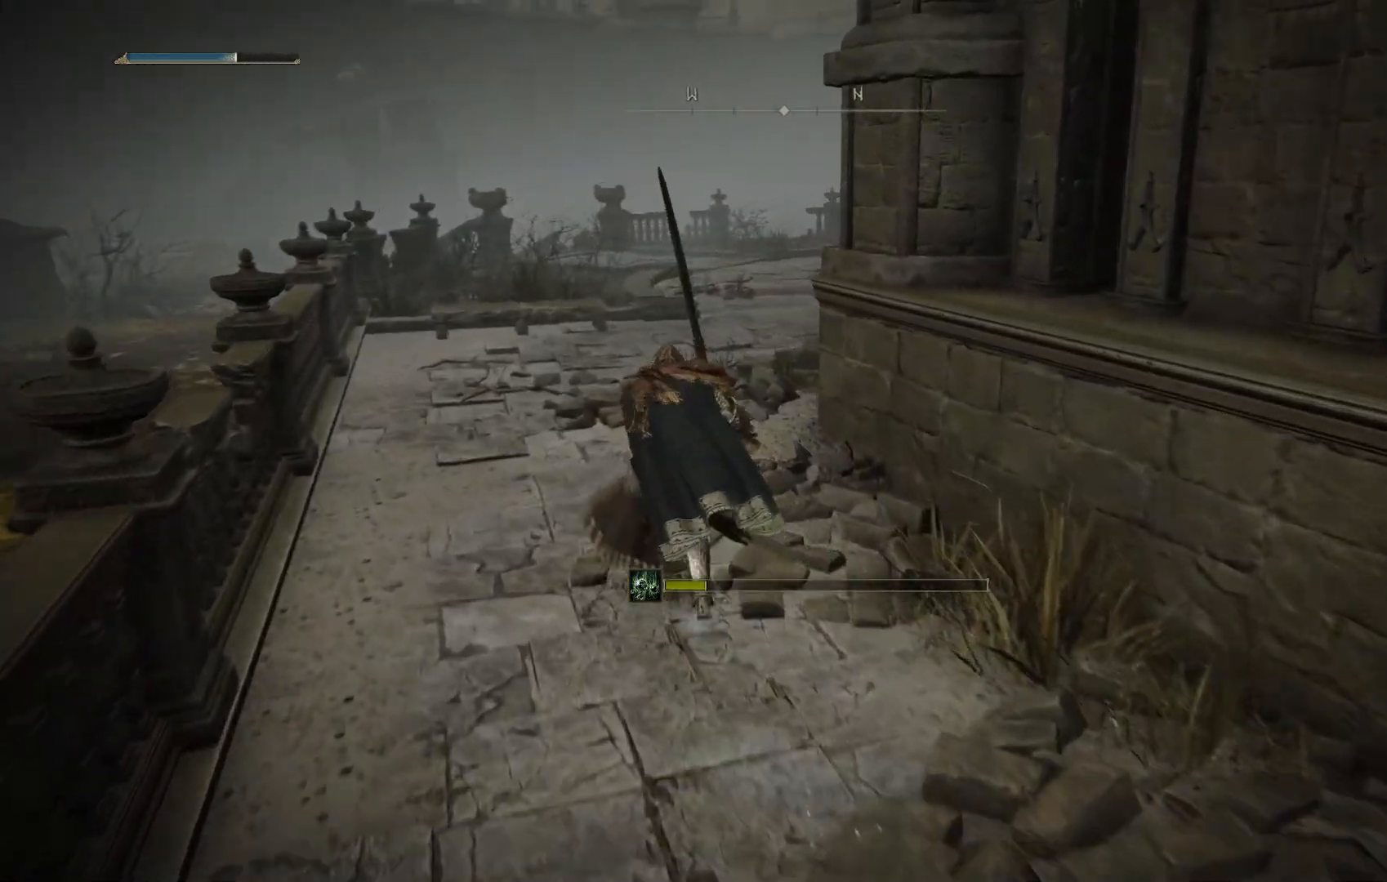
{"buttons": ["CIRCLE"], "left_stick": "up", "right_stick": "right", "events": []}